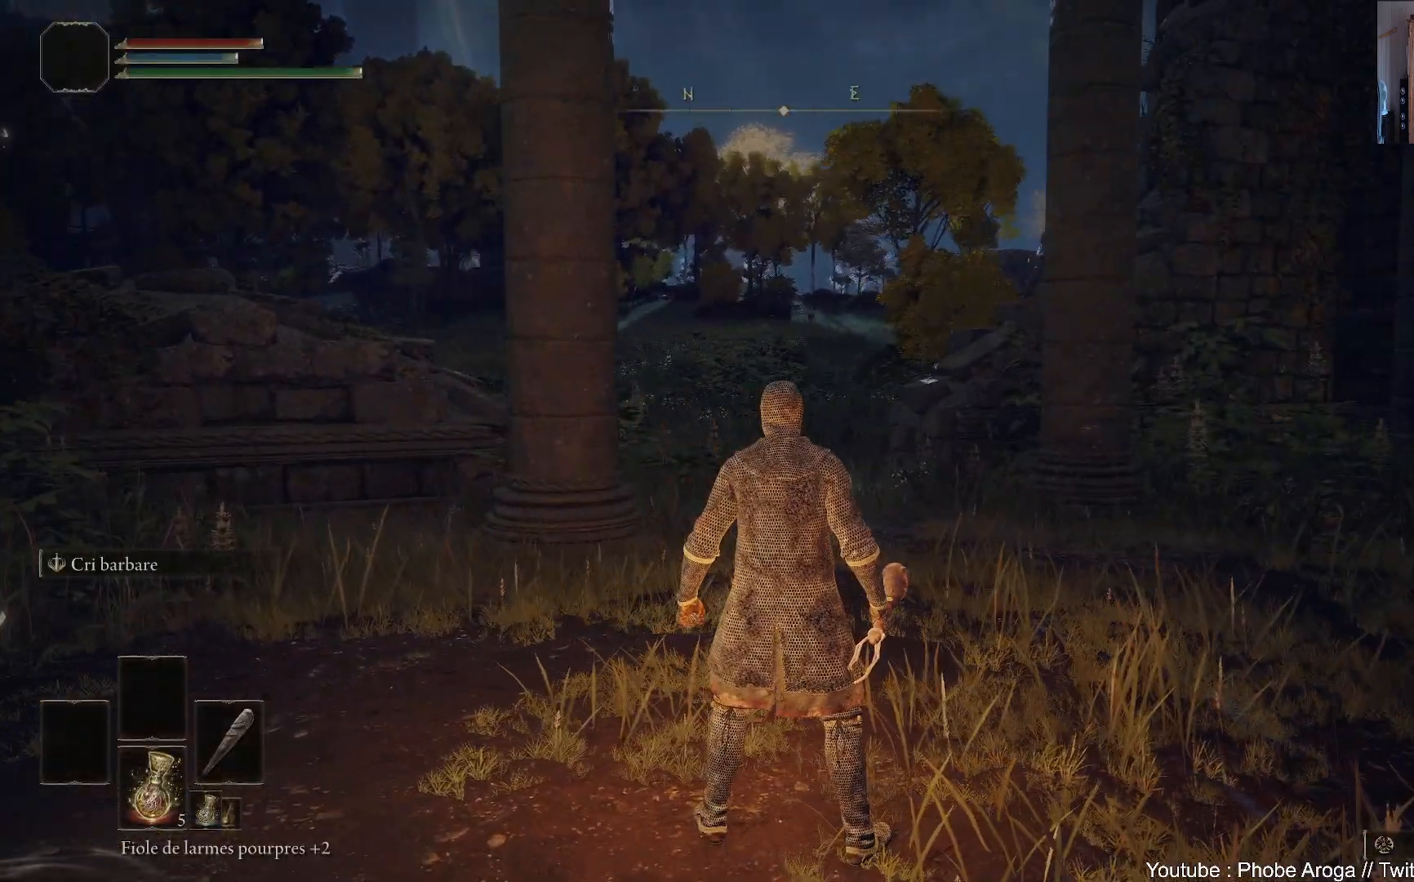
Gameplay with a controller (Xbox layout); each line is a JSON object with the inputs held at the frame after it. "events" lists button and stick changes between this image and that frame as [ms after this image, input, new state], when the widget could be followed in between. Not read: L3.
{"buttons": [], "left_stick": "up-right", "right_stick": "right", "events": [[17, "left_stick", "up-right"], [300, "right_stick", "right"]]}
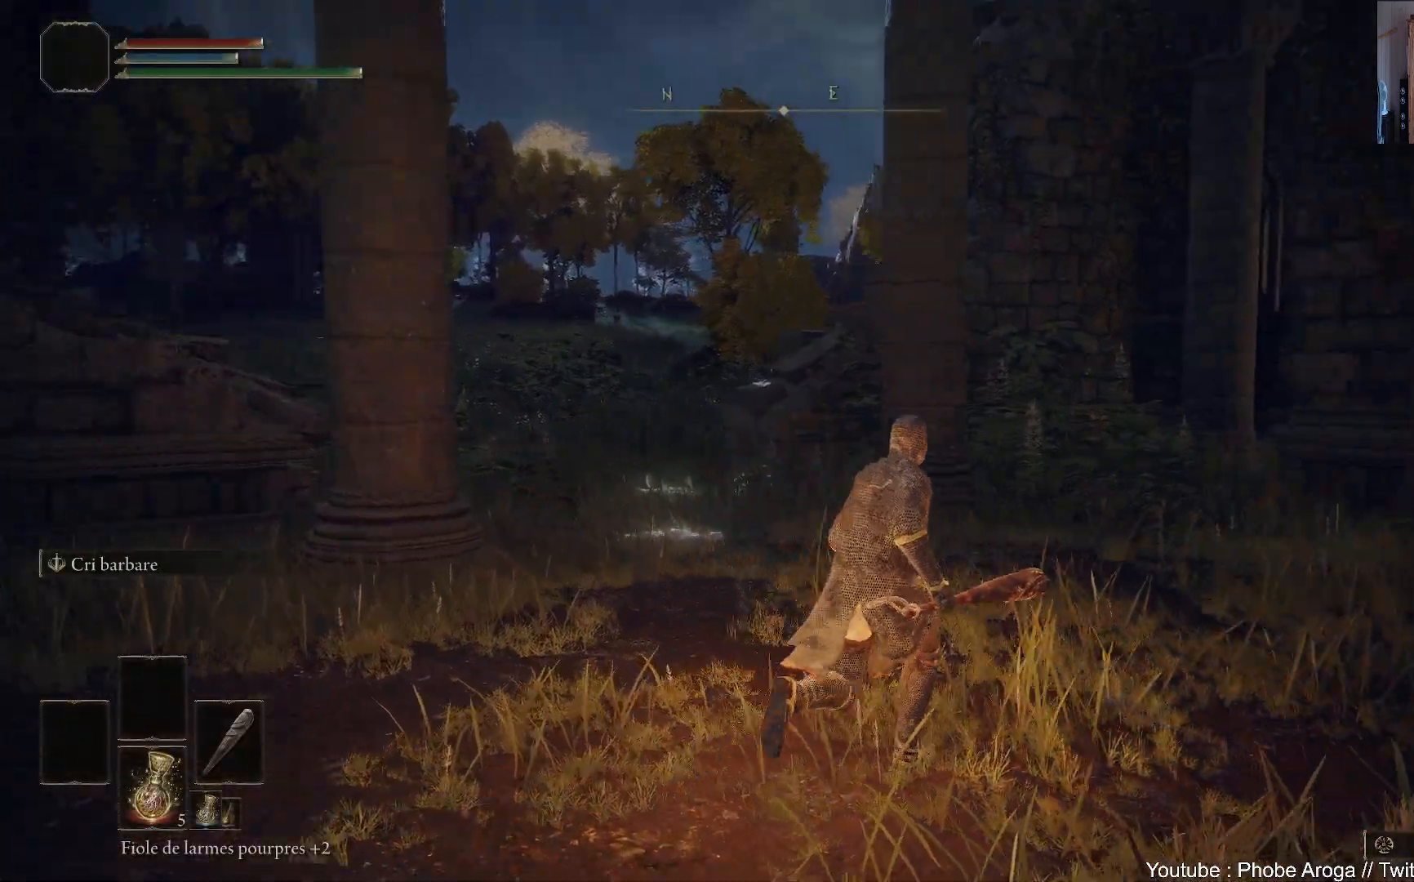
{"buttons": [], "left_stick": "up-right", "right_stick": "right", "events": []}
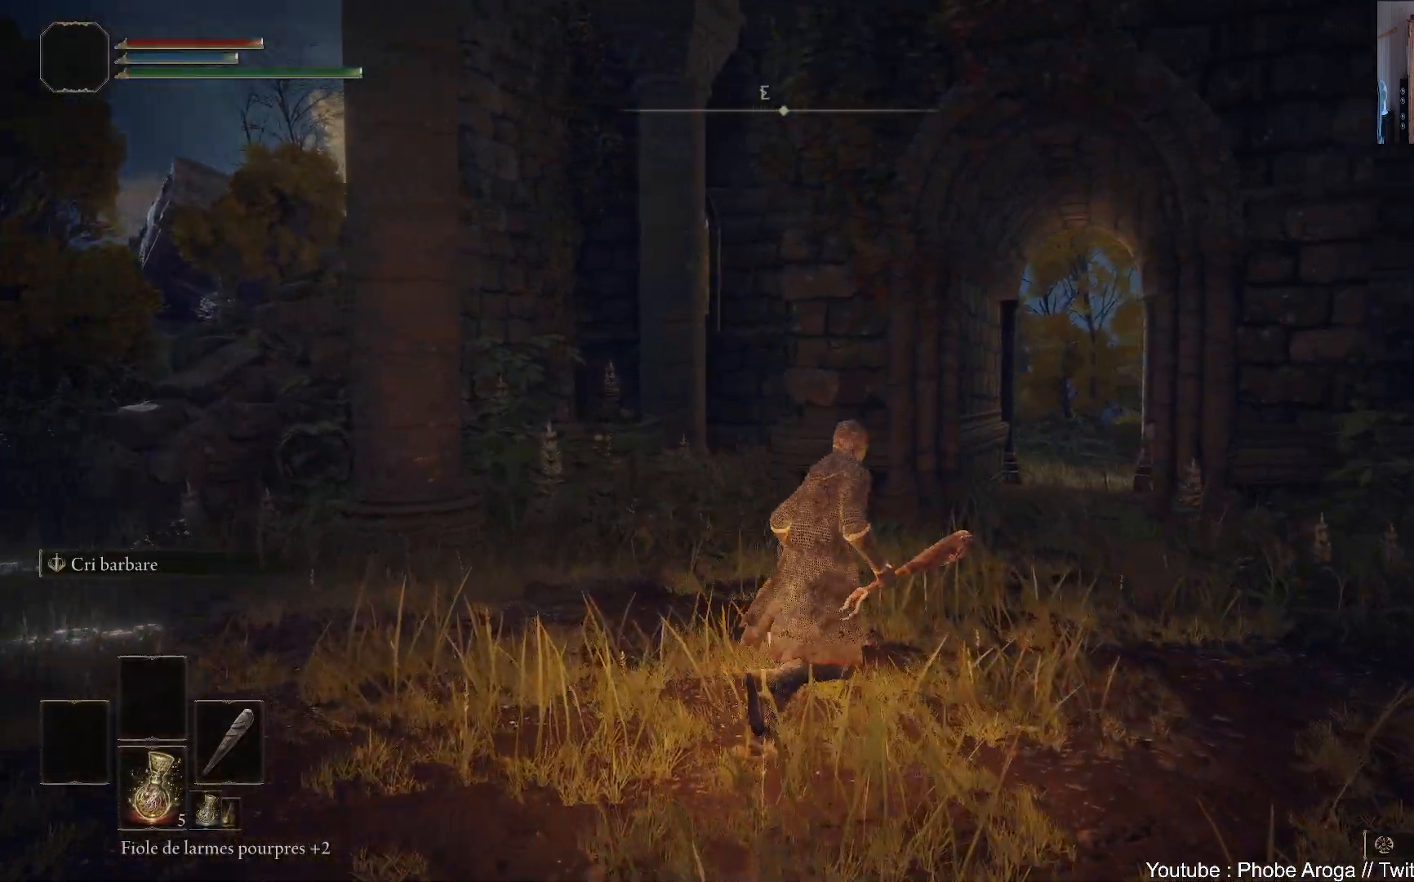
{"buttons": [], "left_stick": "left", "right_stick": "right", "events": [[83, "left_stick", "up"], [417, "left_stick", "left"]]}
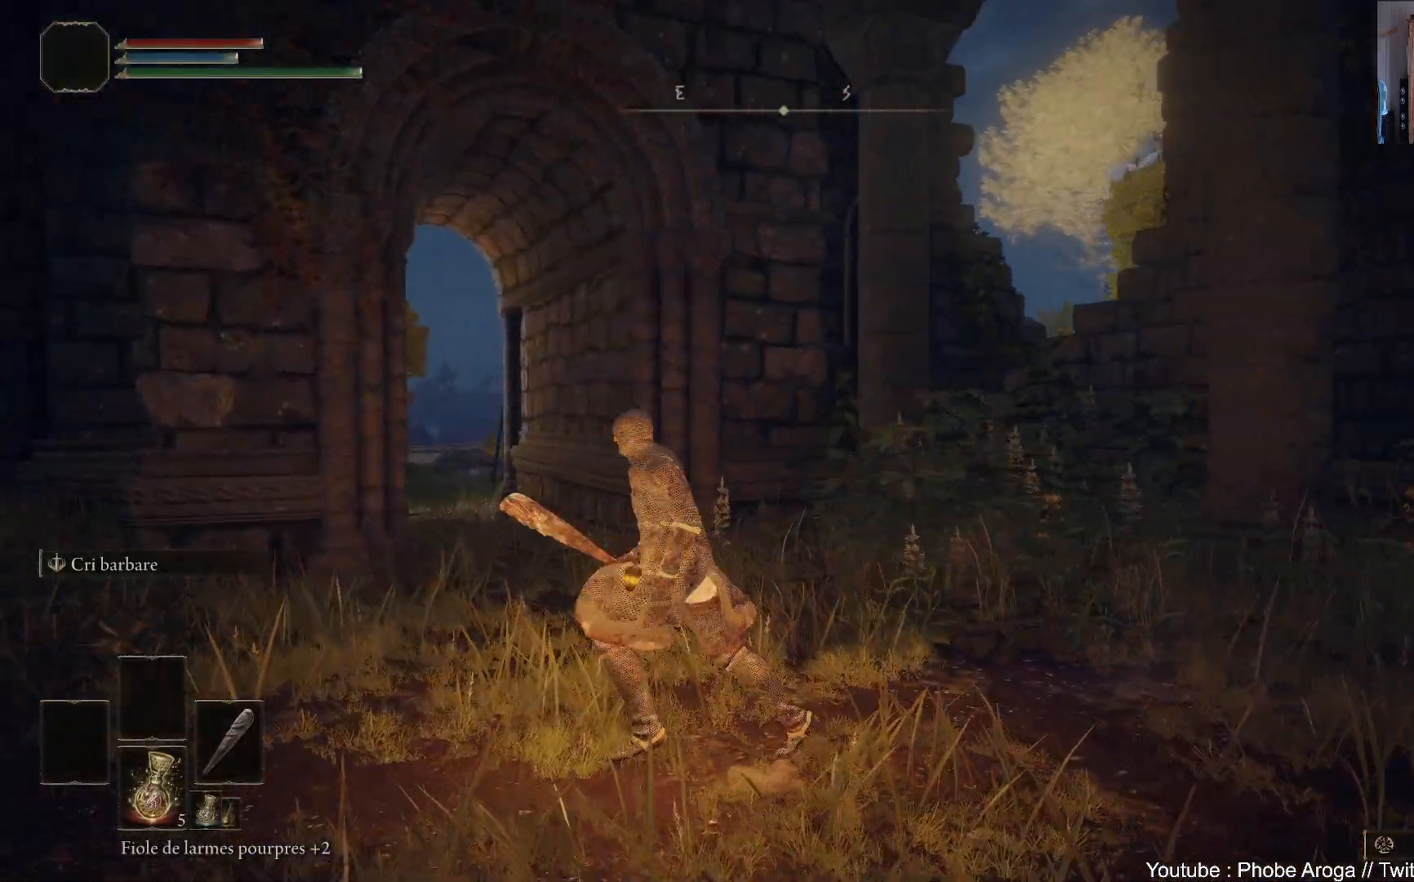
{"buttons": [], "left_stick": "center", "right_stick": "right", "events": [[33, "left_stick", "down"], [133, "left_stick", "right"], [267, "left_stick", "up-right"], [367, "left_stick", "up"], [483, "left_stick", "center"]]}
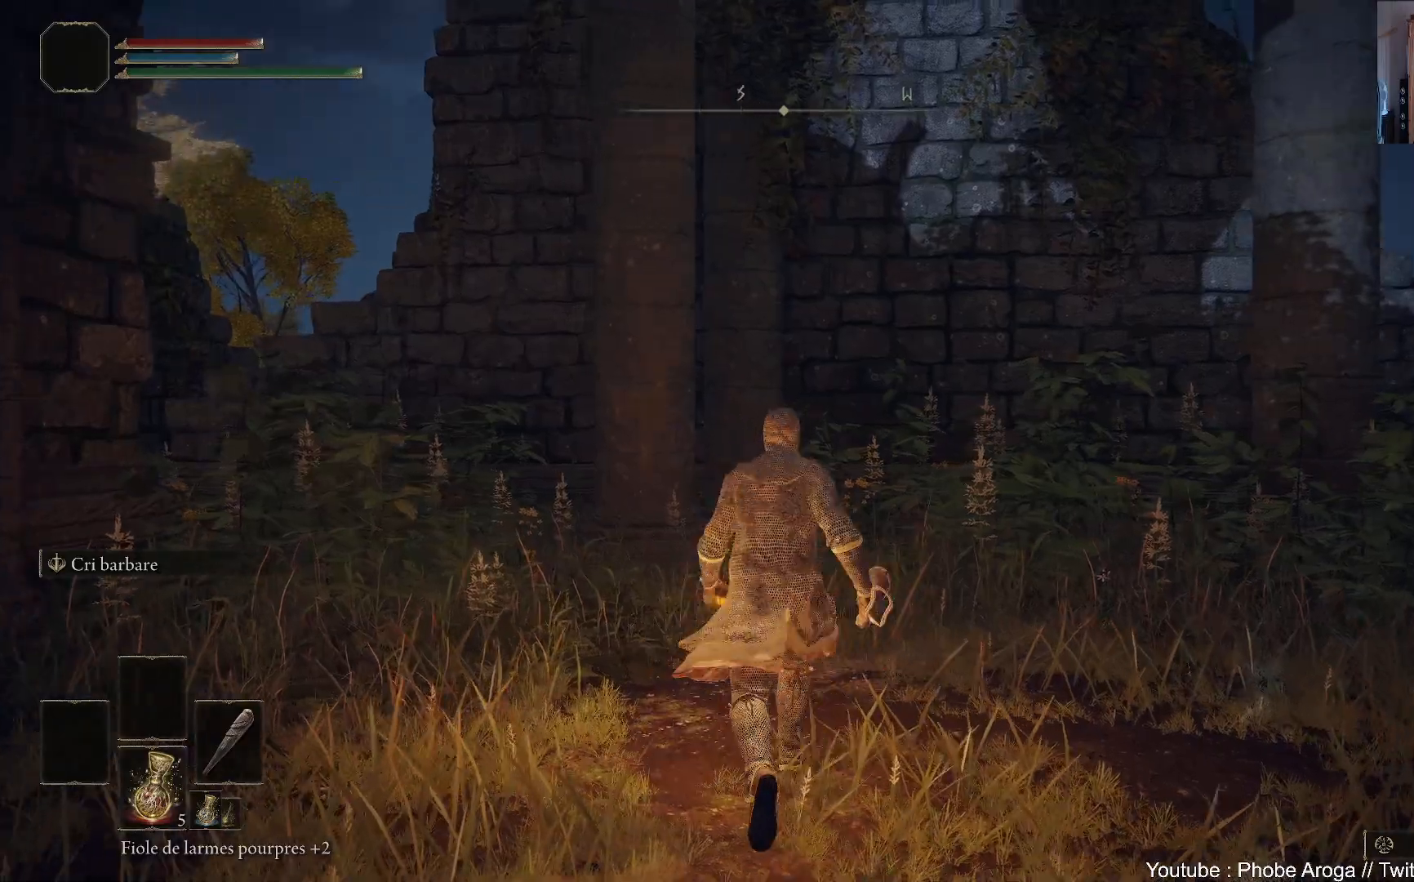
{"buttons": [], "left_stick": "up", "right_stick": "right", "events": [[200, "left_stick", "up-right"], [283, "left_stick", "up"]]}
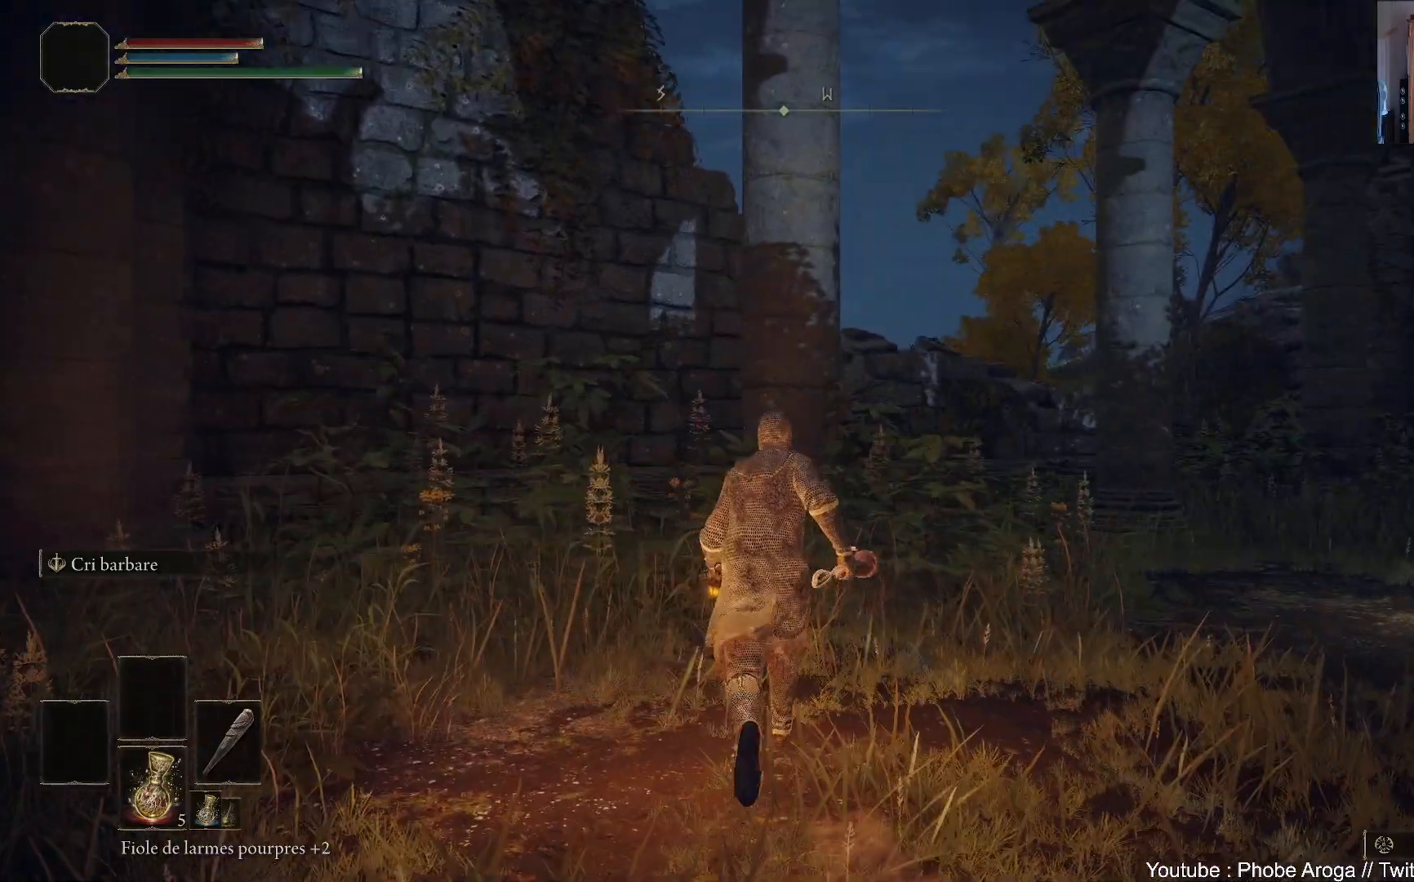
{"buttons": [], "left_stick": "up", "right_stick": "up-right", "events": [[367, "right_stick", "up-right"]]}
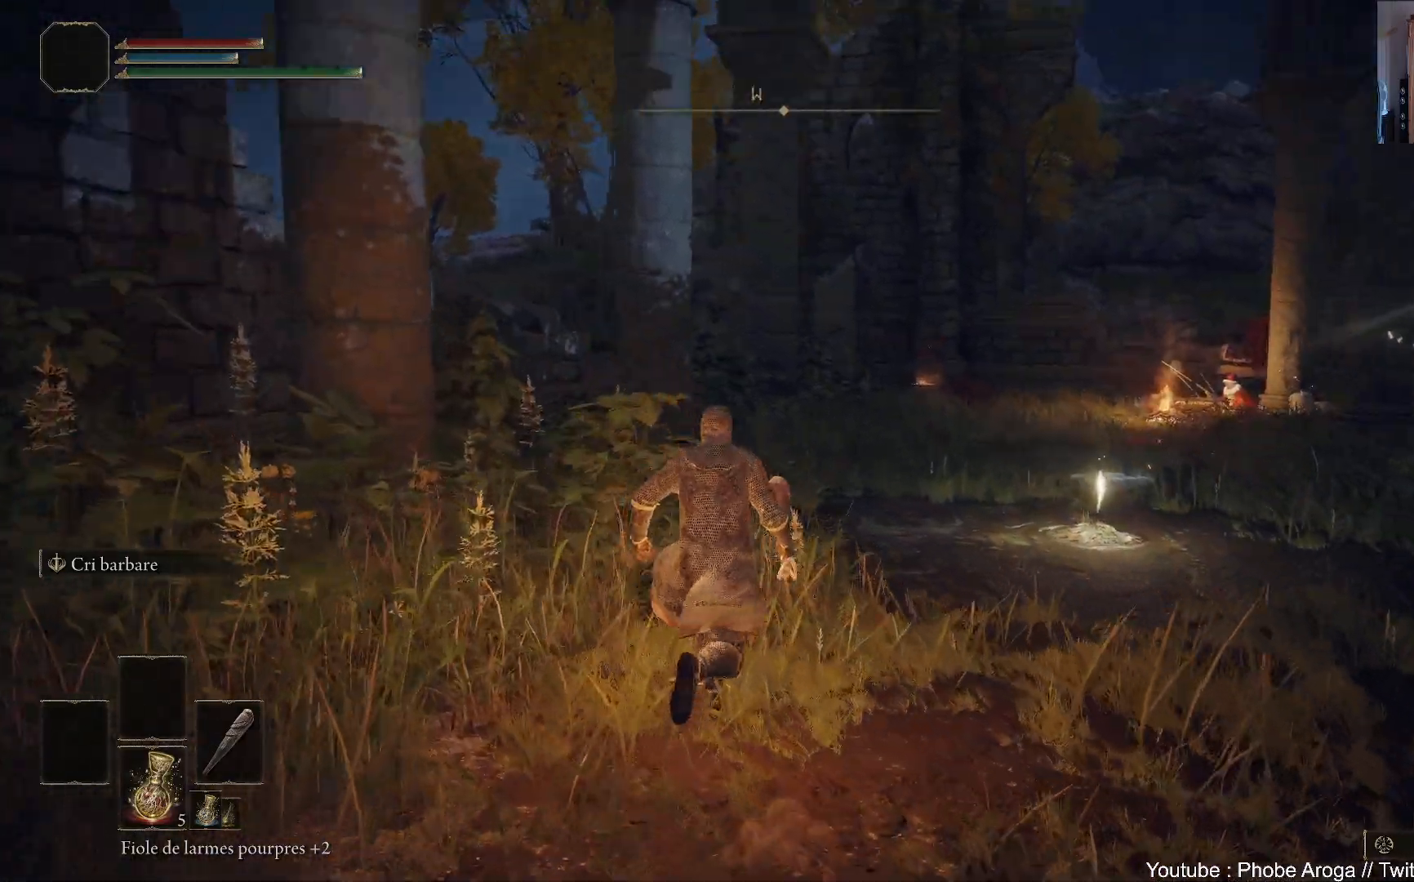
{"buttons": [], "left_stick": "up", "right_stick": "right", "events": [[167, "left_stick", "up-right"], [183, "right_stick", "center"], [300, "right_stick", "right"], [383, "left_stick", "up"]]}
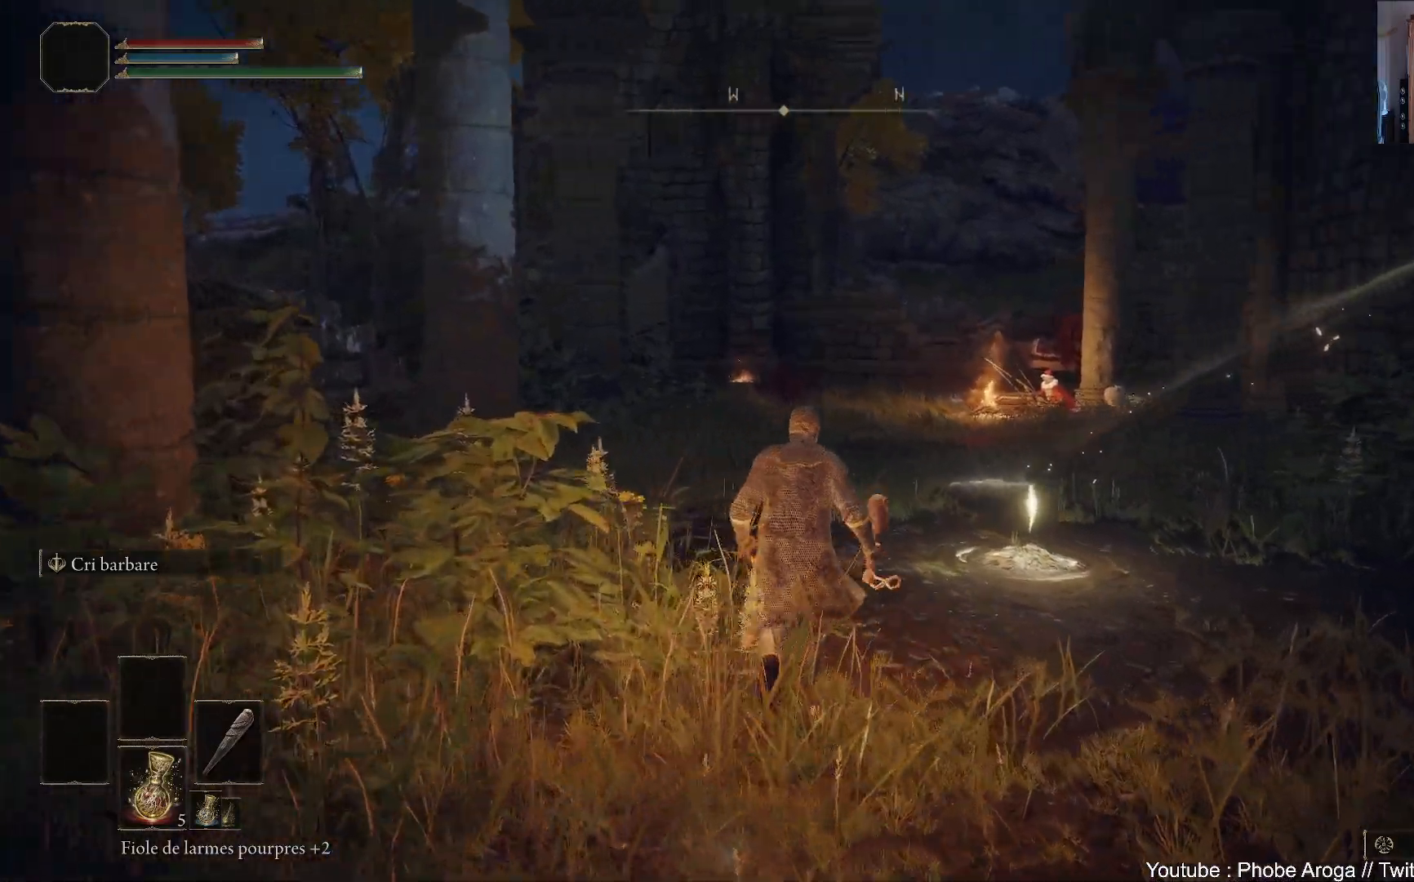
{"buttons": ["B"], "left_stick": "up", "right_stick": "center", "events": [[17, "right_stick", "center"], [233, "B", "down"]]}
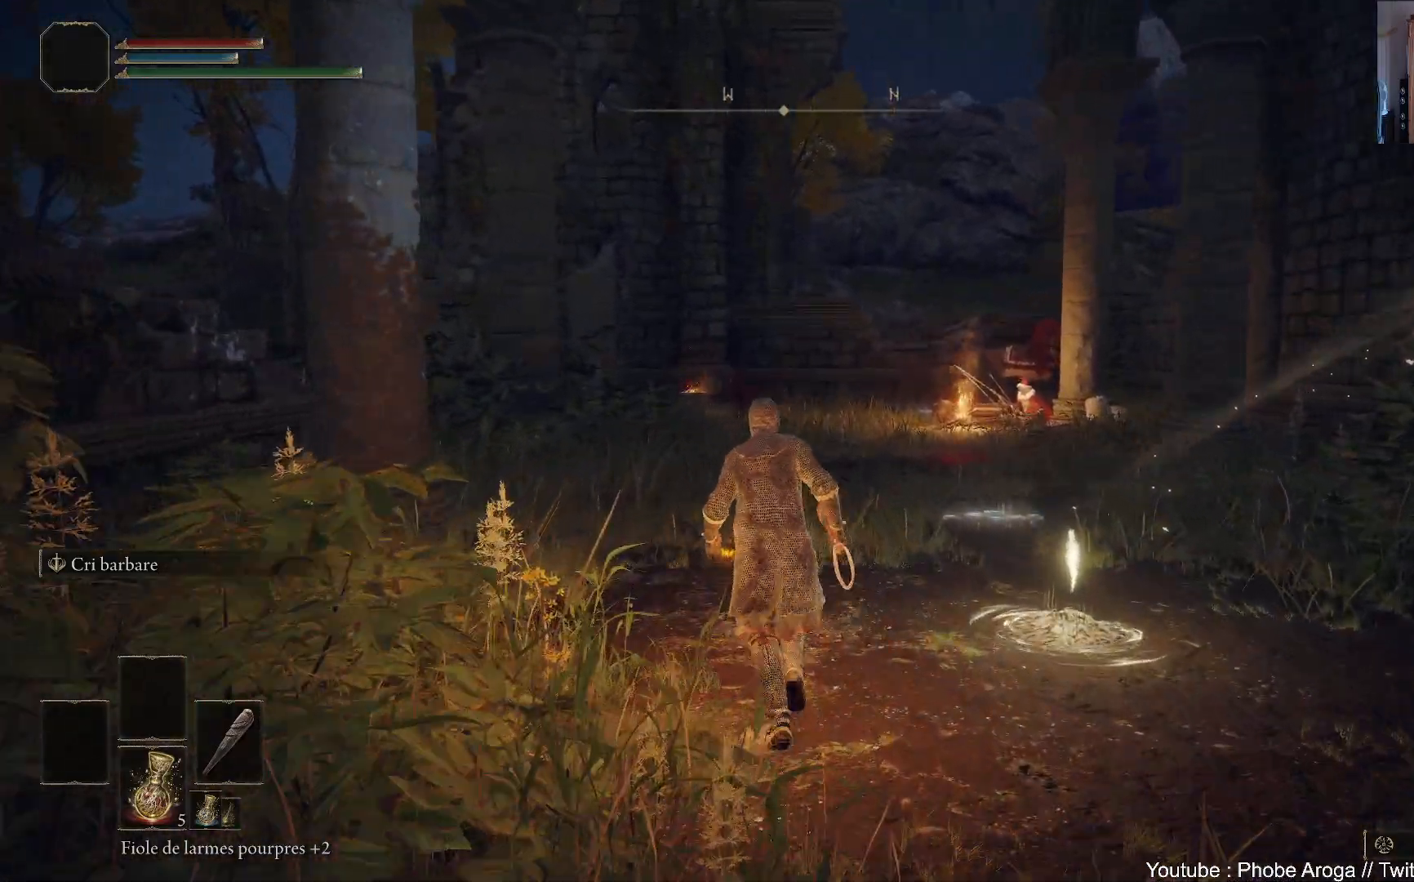
{"buttons": ["B"], "left_stick": "up", "right_stick": "center", "events": []}
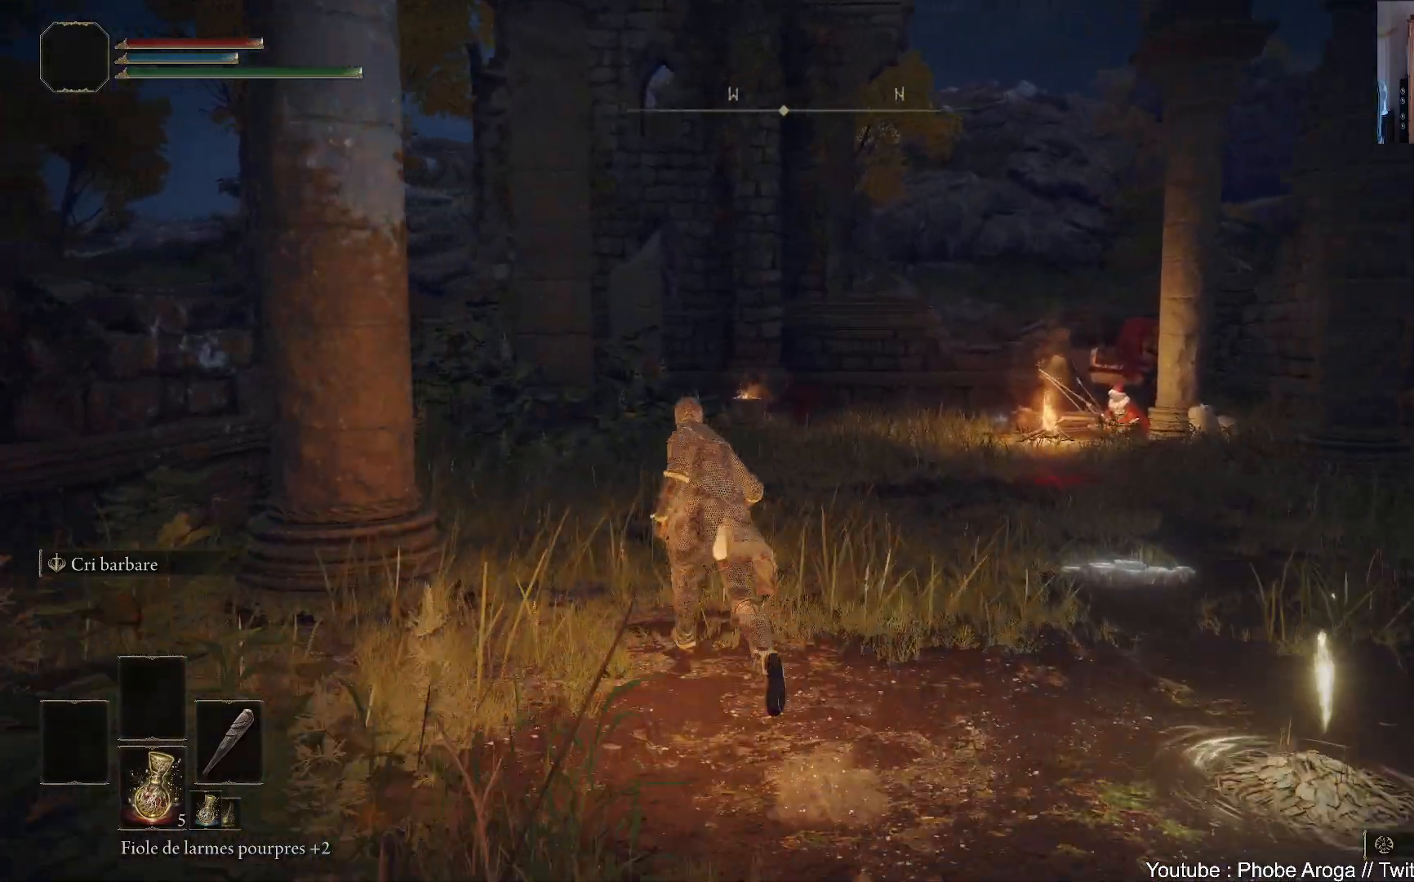
{"buttons": ["B"], "left_stick": "up", "right_stick": "center", "events": []}
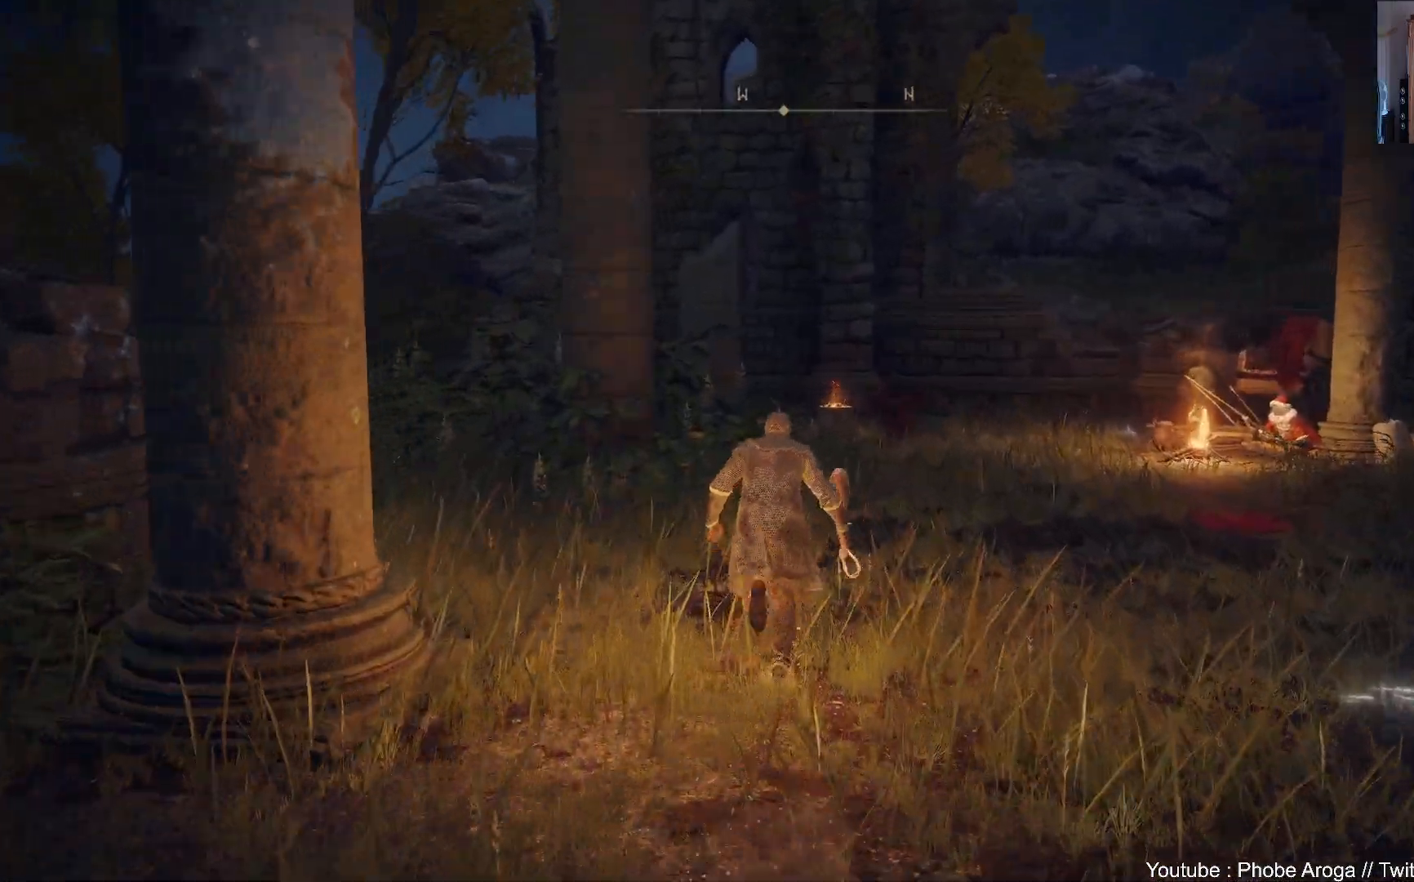
{"buttons": [], "left_stick": "up", "right_stick": "right", "events": [[267, "B", "up"], [500, "right_stick", "right"]]}
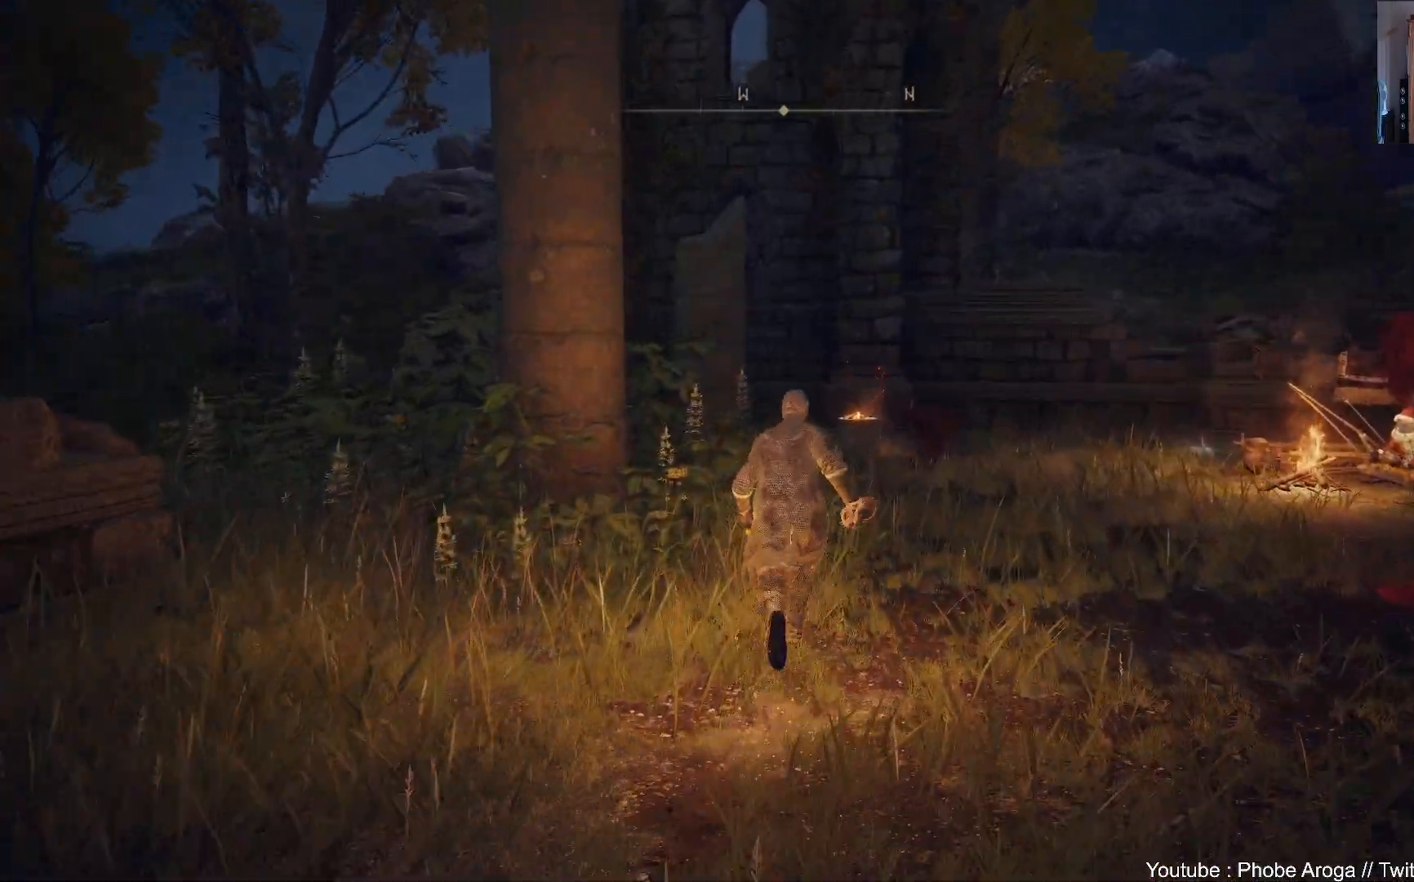
{"buttons": [], "left_stick": "up", "right_stick": "right", "events": []}
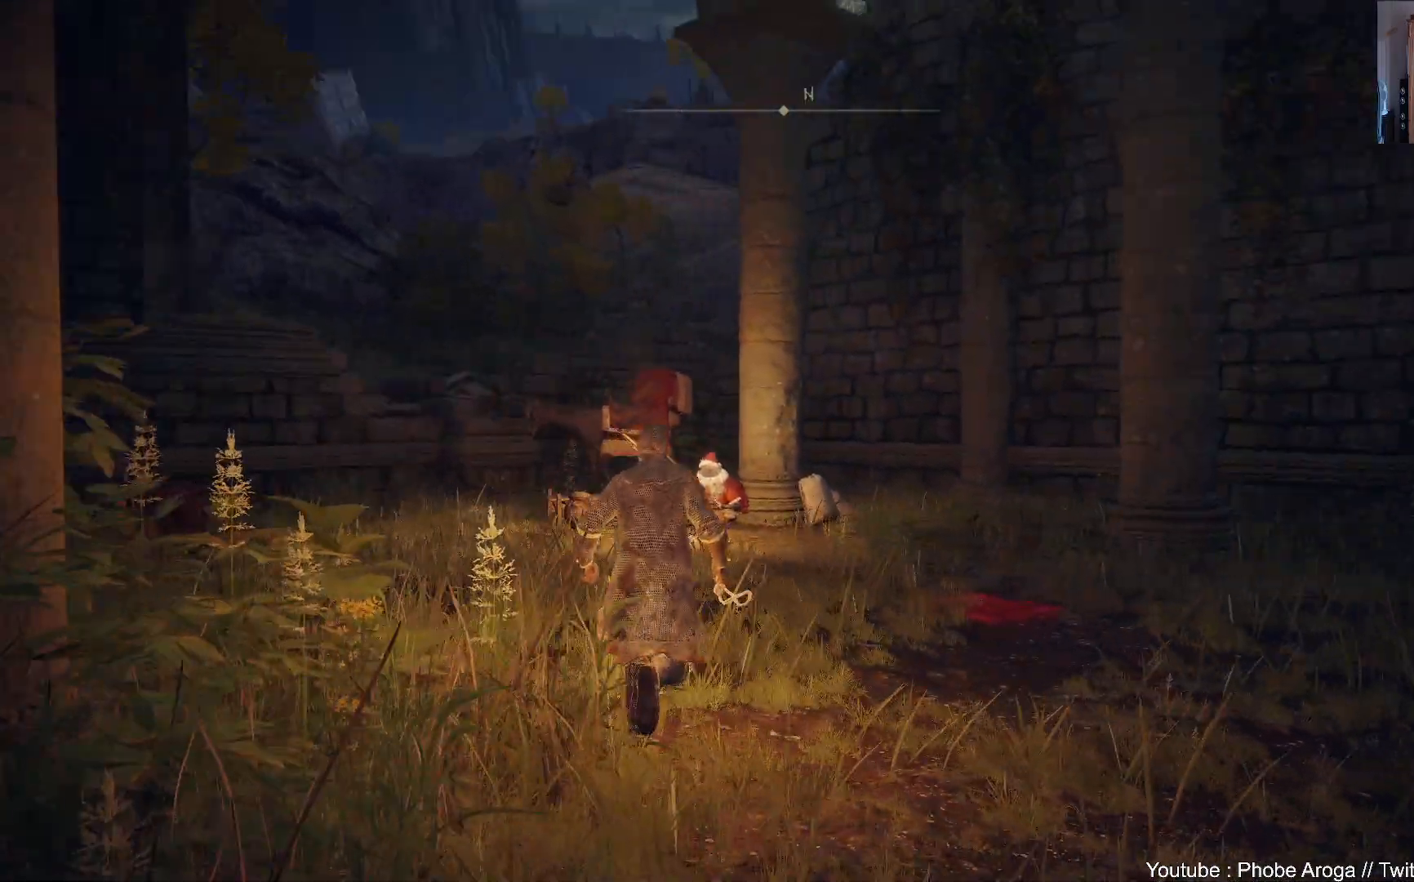
{"buttons": [], "left_stick": "up", "right_stick": "right", "events": [[67, "left_stick", "up-right"], [283, "left_stick", "up"]]}
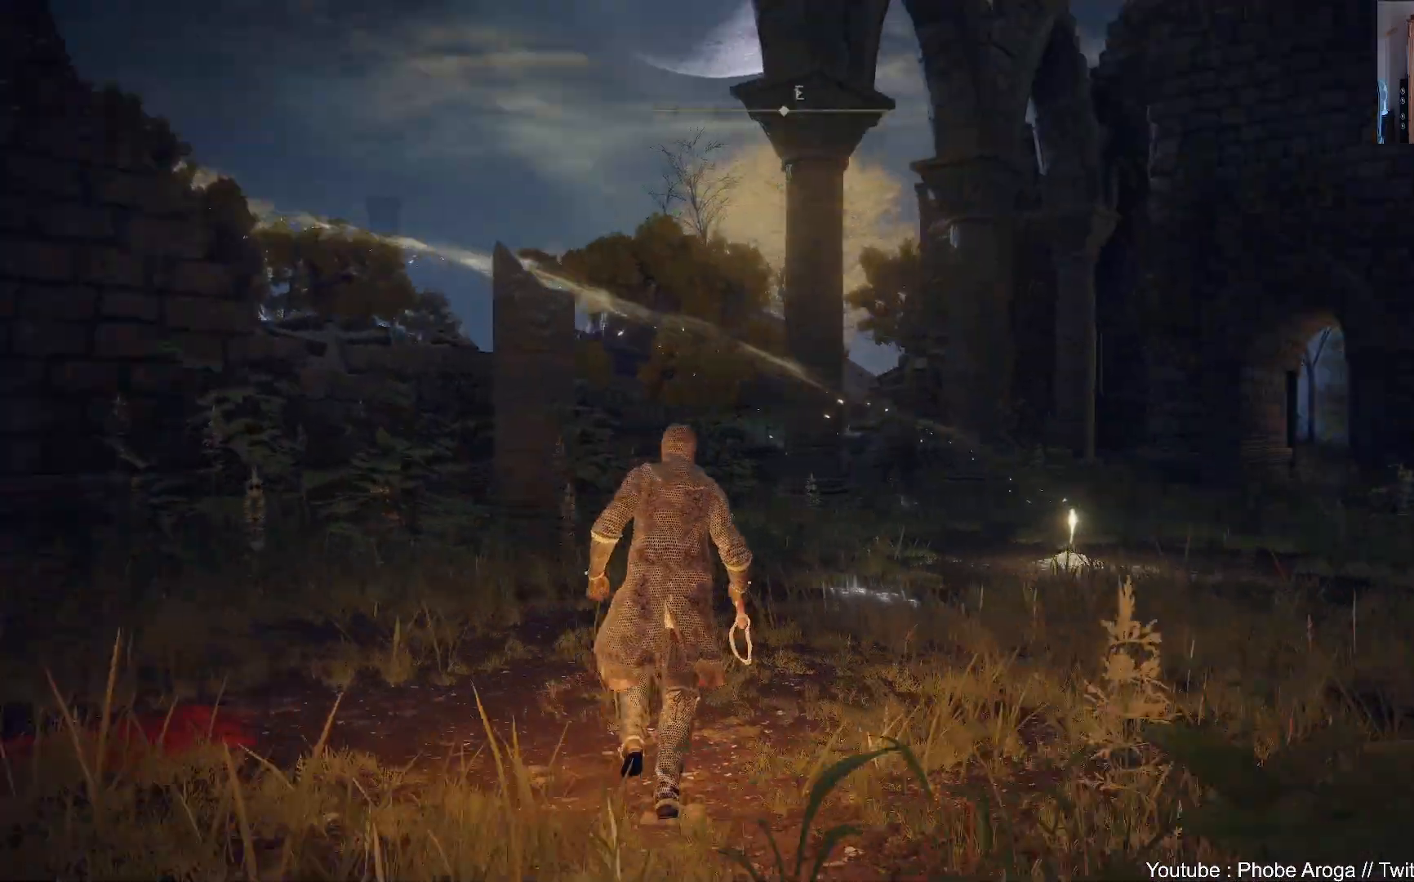
{"buttons": ["B"], "left_stick": "up-right", "right_stick": "center", "events": [[100, "right_stick", "center"], [450, "left_stick", "up-right"], [467, "B", "down"]]}
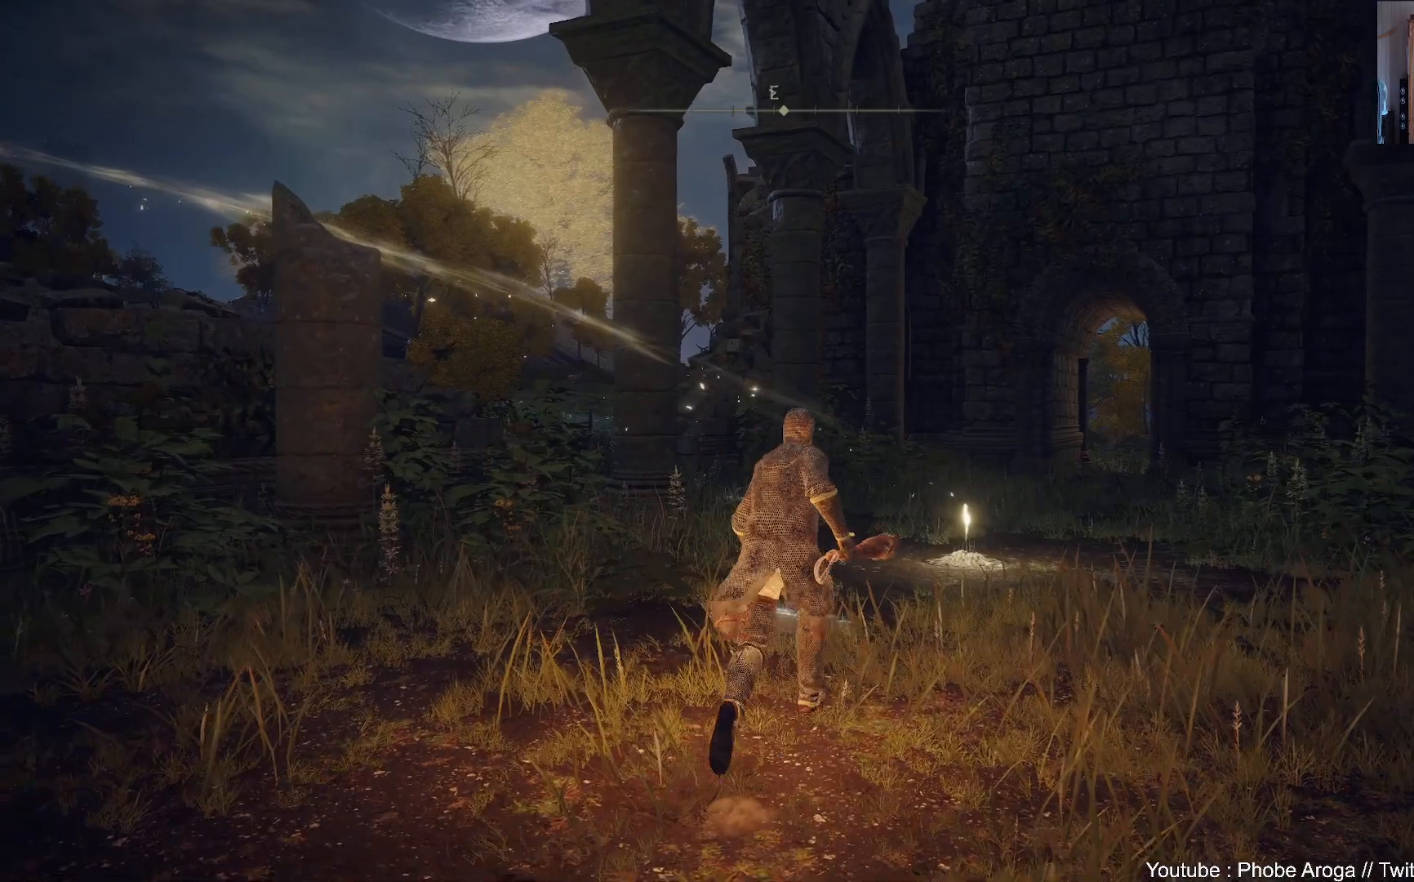
{"buttons": ["B"], "left_stick": "up-right", "right_stick": "center", "events": []}
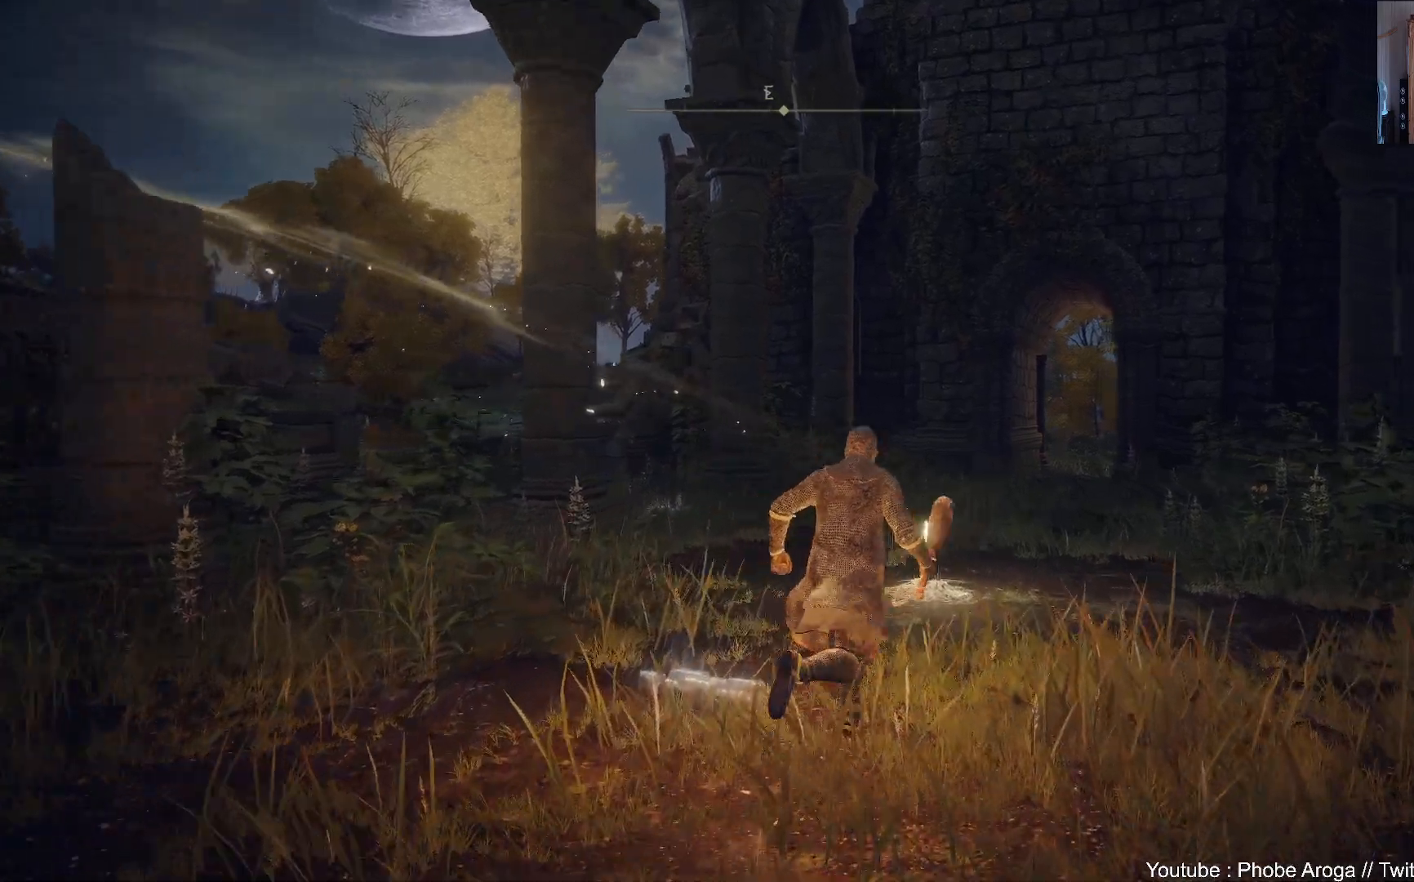
{"buttons": ["B"], "left_stick": "up-right", "right_stick": "center", "events": []}
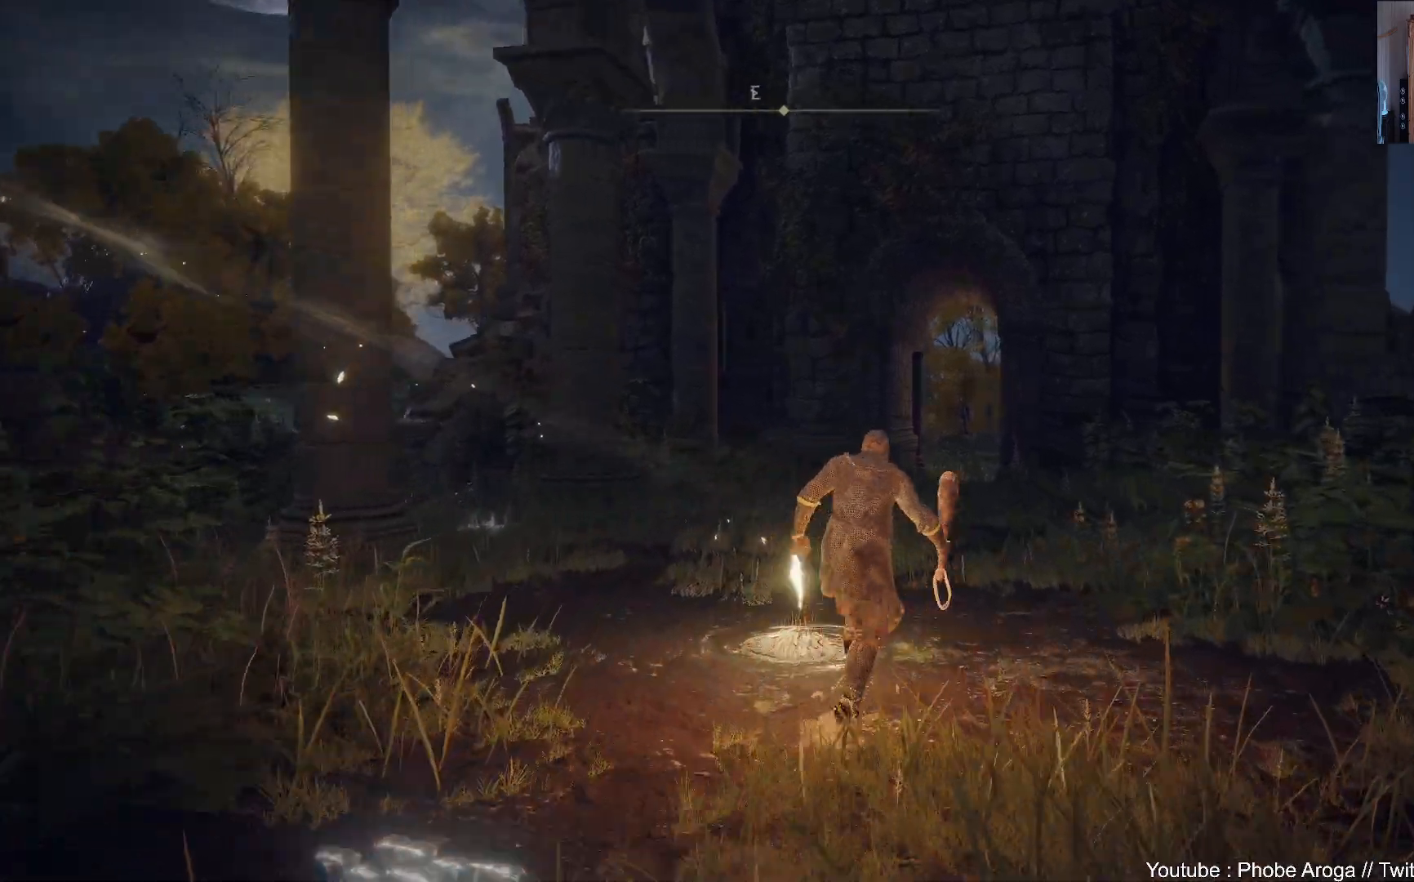
{"buttons": [], "left_stick": "up", "right_stick": "center", "events": [[117, "B", "up"], [167, "left_stick", "up"]]}
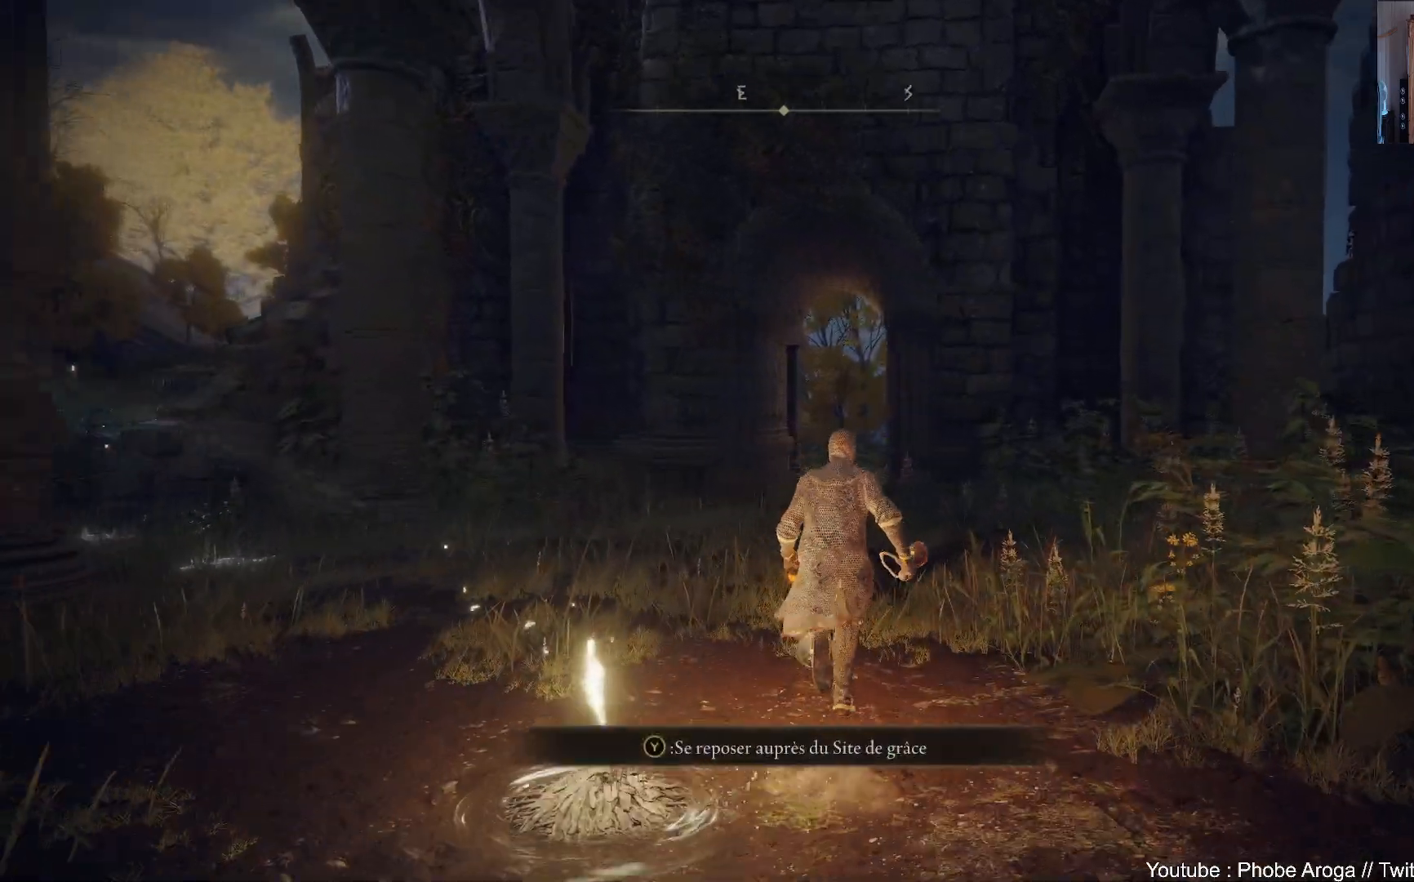
{"buttons": [], "left_stick": "up", "right_stick": "center", "events": []}
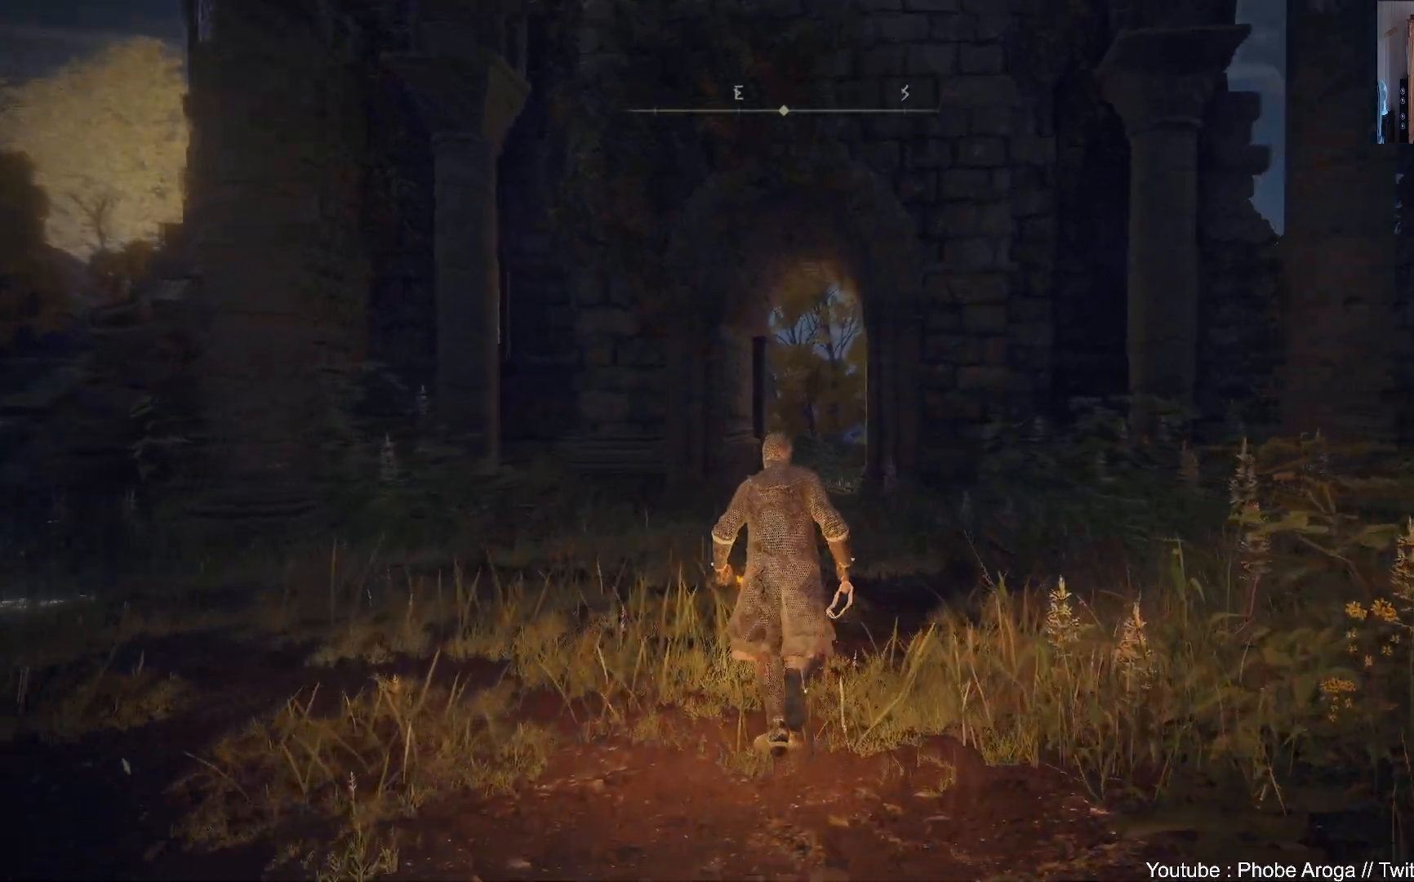
{"buttons": [], "left_stick": "center", "right_stick": "center", "events": [[117, "left_stick", "down"], [383, "left_stick", "center"]]}
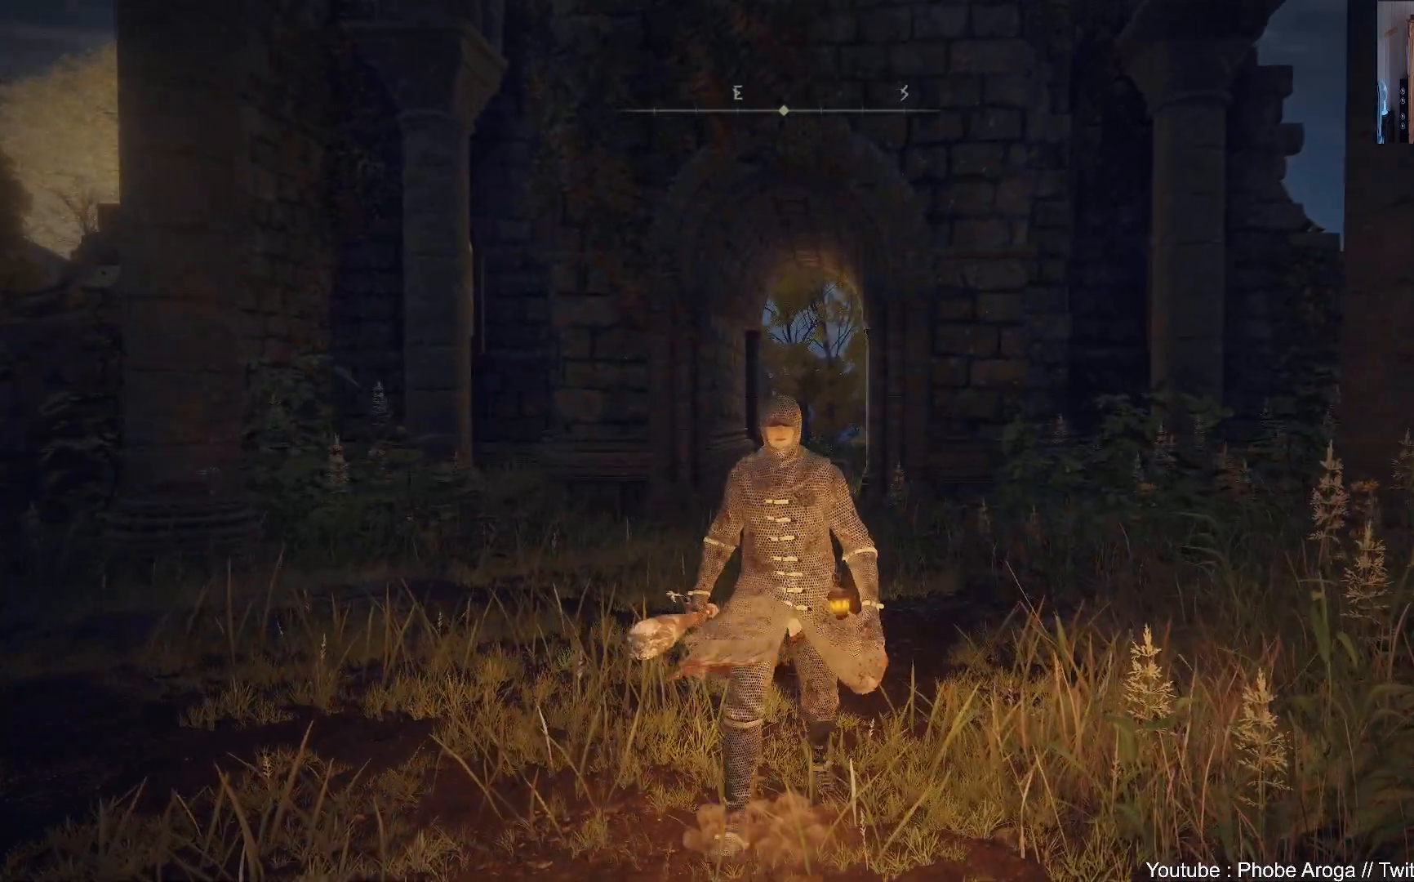
{"buttons": [], "left_stick": "center", "right_stick": "right", "events": [[183, "right_stick", "right"]]}
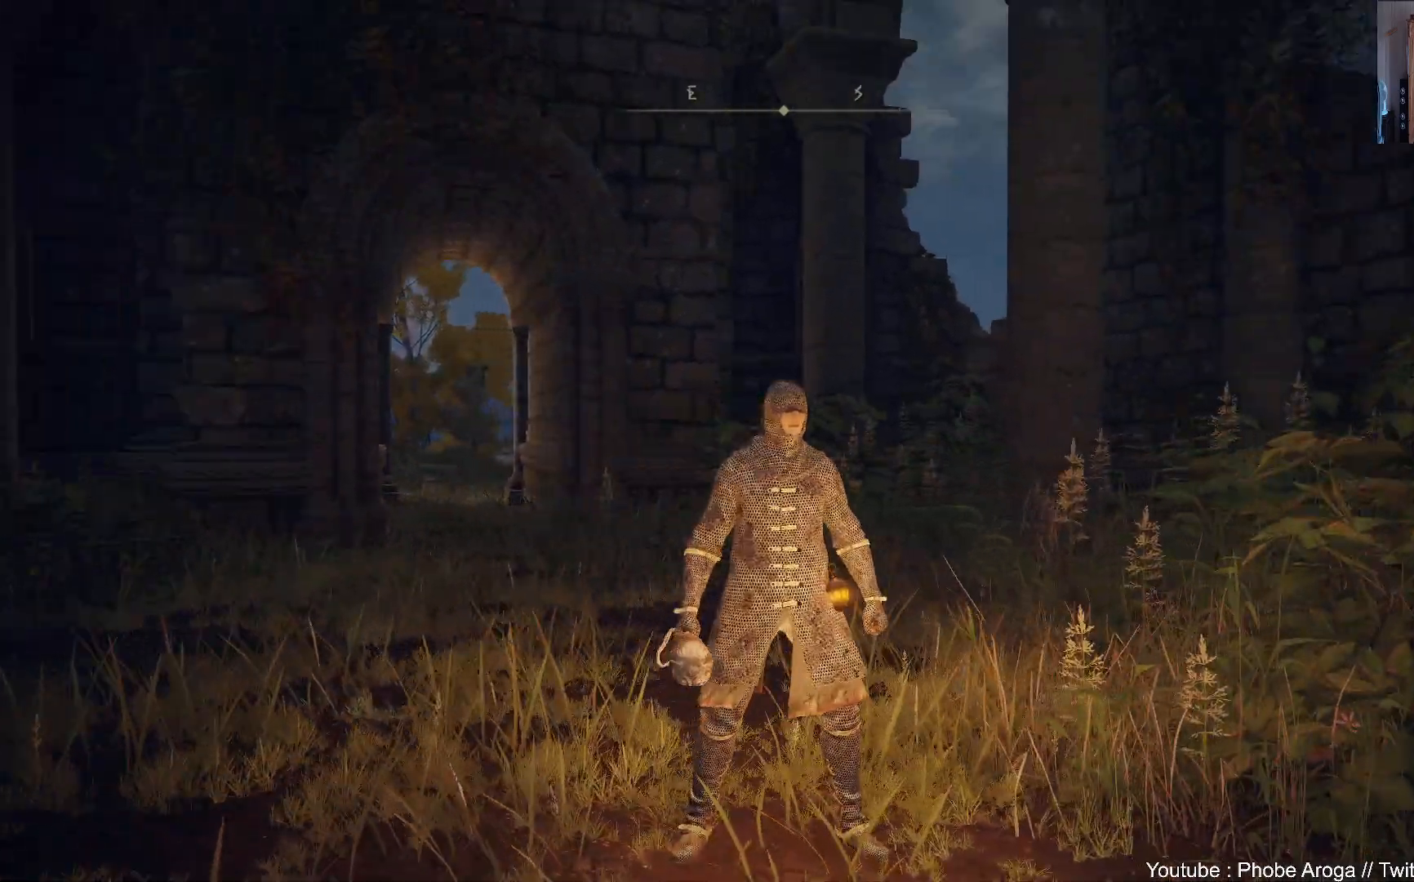
{"buttons": [], "left_stick": "center", "right_stick": "right", "events": []}
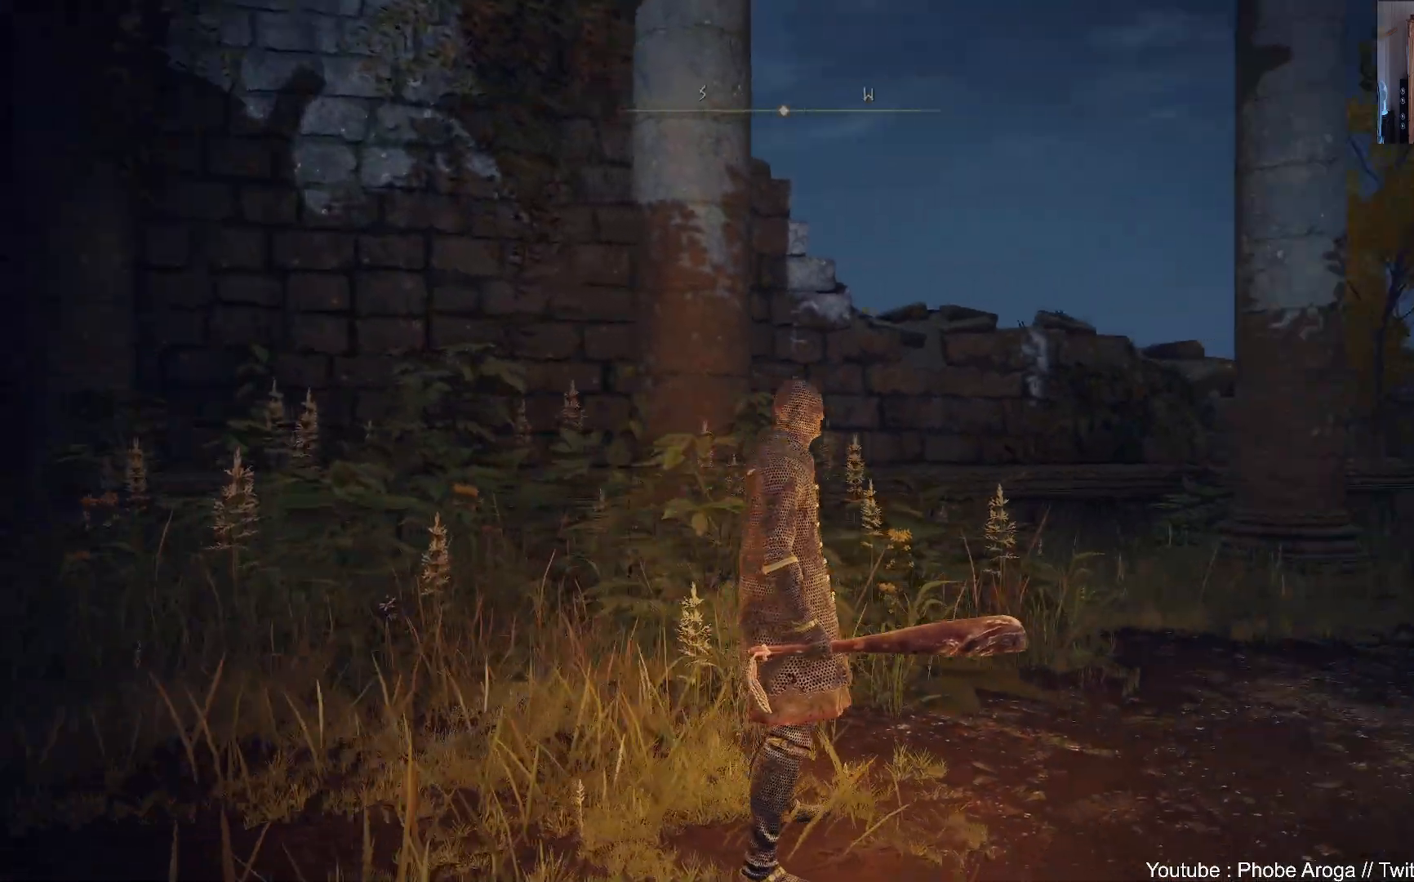
{"buttons": [], "left_stick": "center", "right_stick": "up-right", "events": [[300, "right_stick", "up-right"]]}
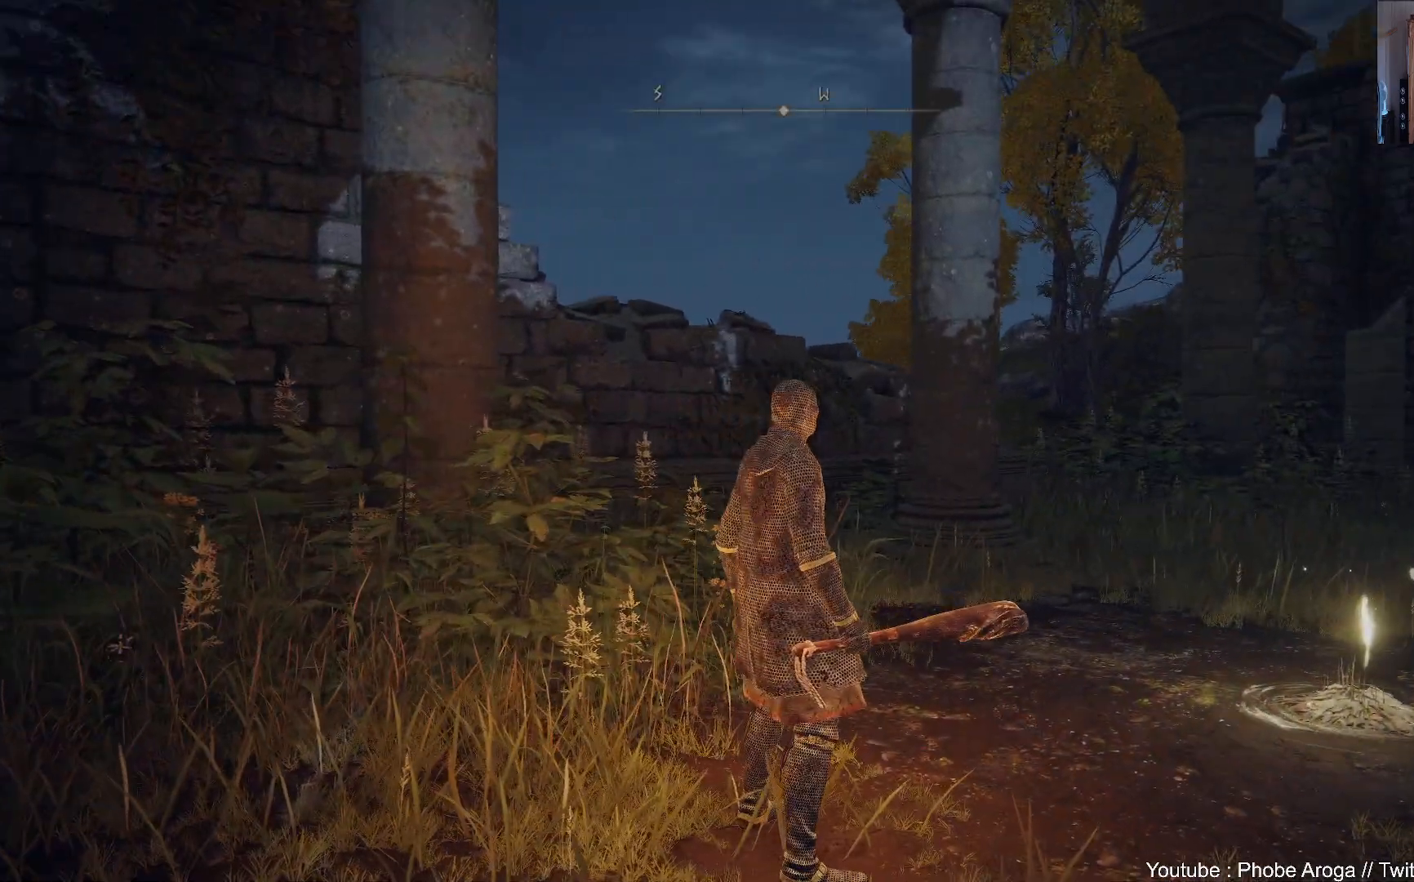
{"buttons": [], "left_stick": "center", "right_stick": "up-right", "events": [[50, "right_stick", "right"], [350, "right_stick", "up-right"]]}
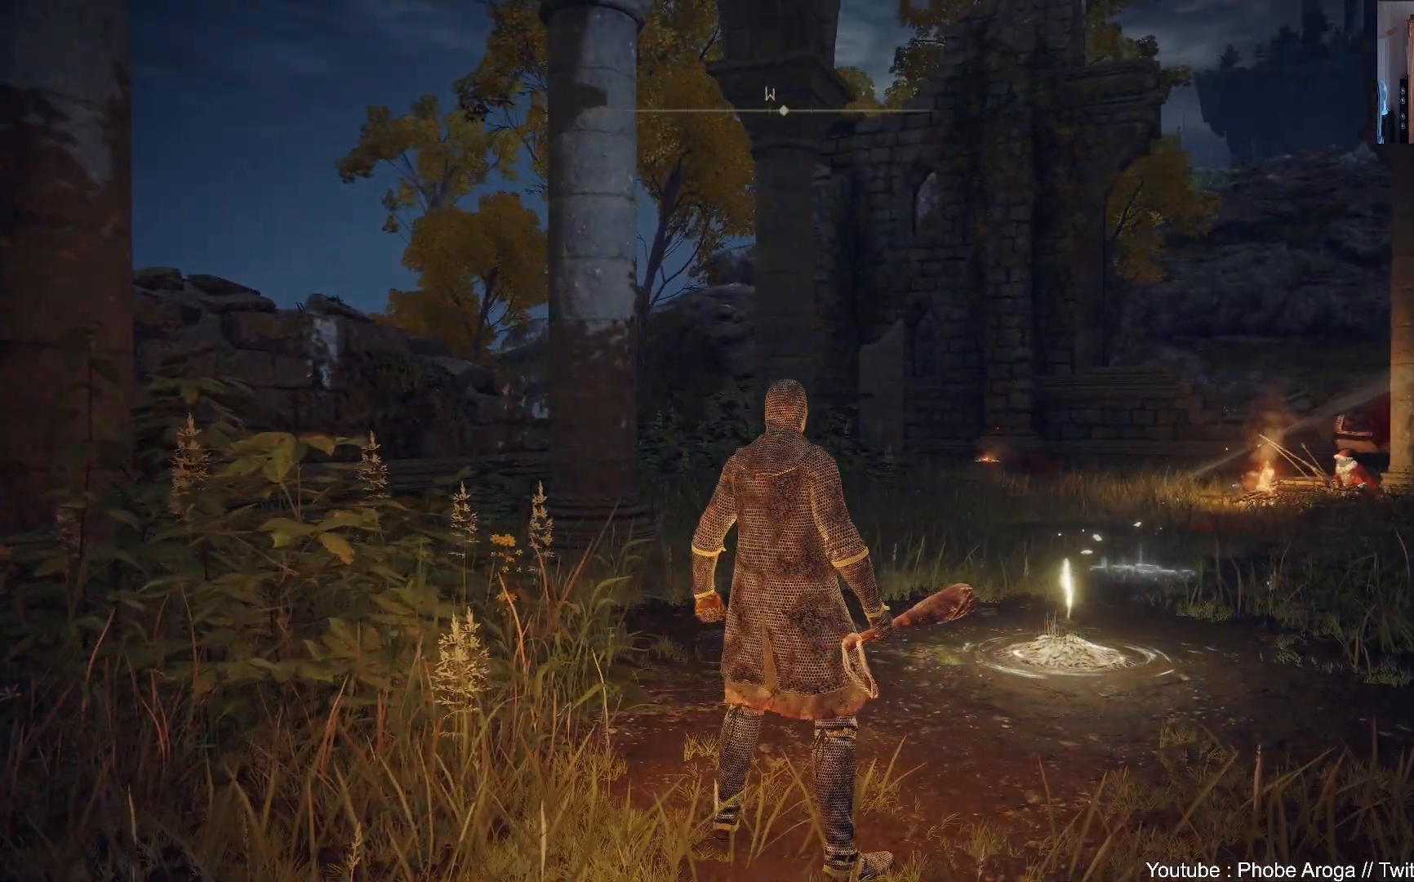
{"buttons": [], "left_stick": "center", "right_stick": "up-right", "events": []}
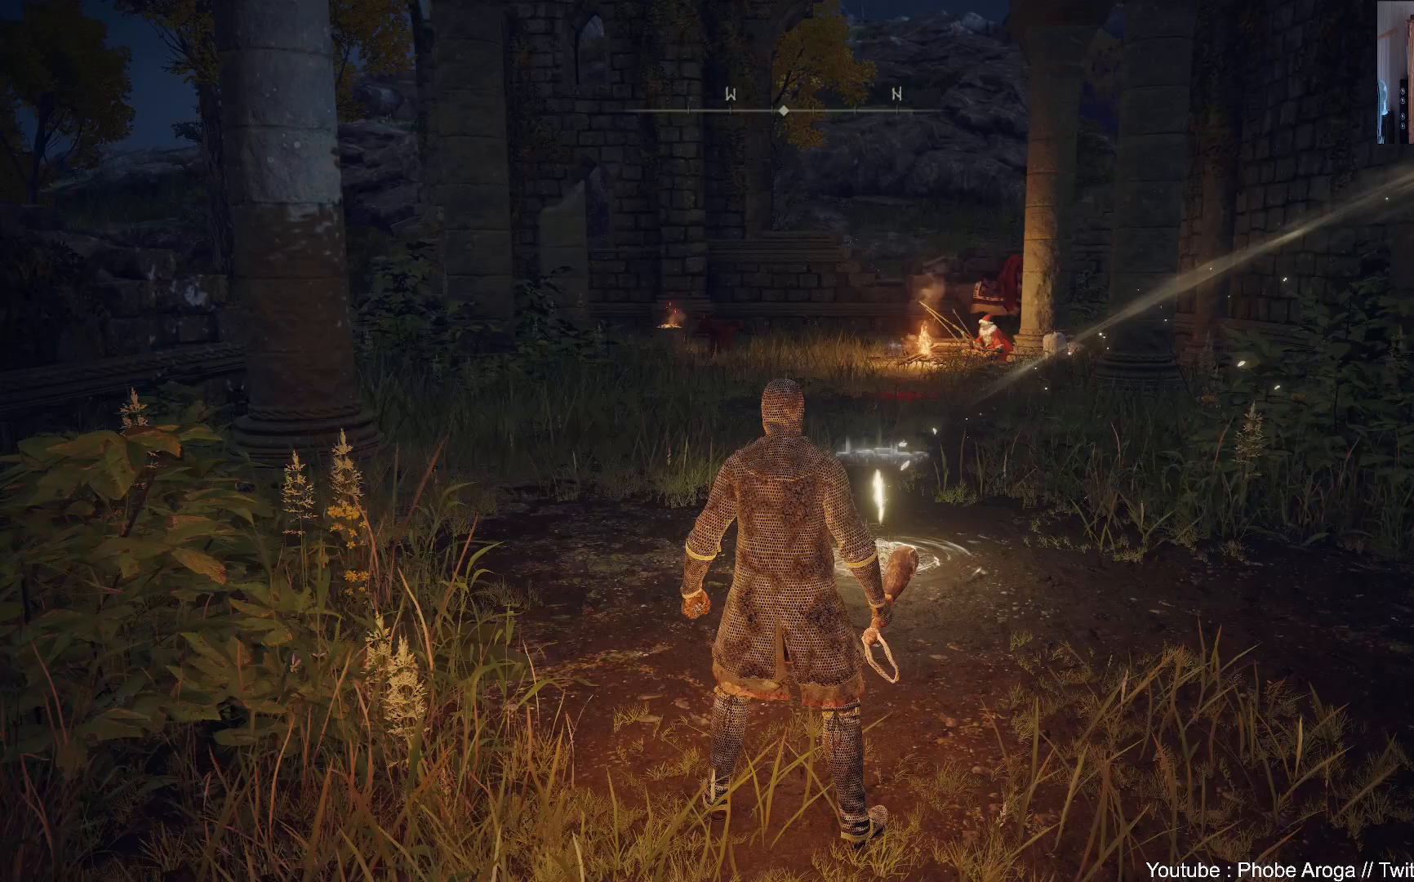
{"buttons": [], "left_stick": "down-left", "right_stick": "up-right", "events": [[217, "left_stick", "down-left"]]}
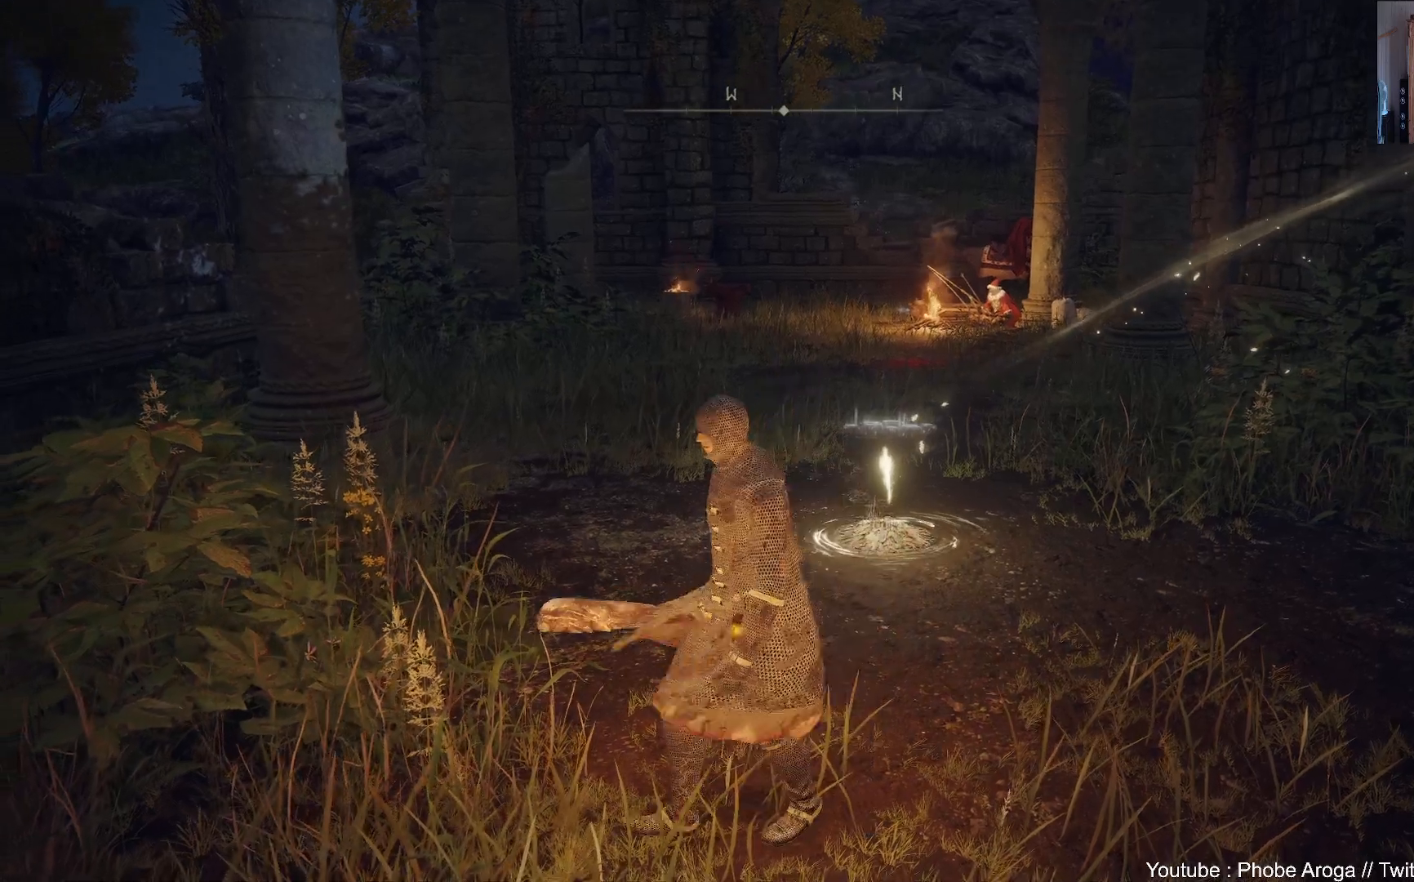
{"buttons": [], "left_stick": "up", "right_stick": "right", "events": [[117, "right_stick", "center"], [150, "left_stick", "up-left"], [217, "right_stick", "right"], [267, "left_stick", "up"]]}
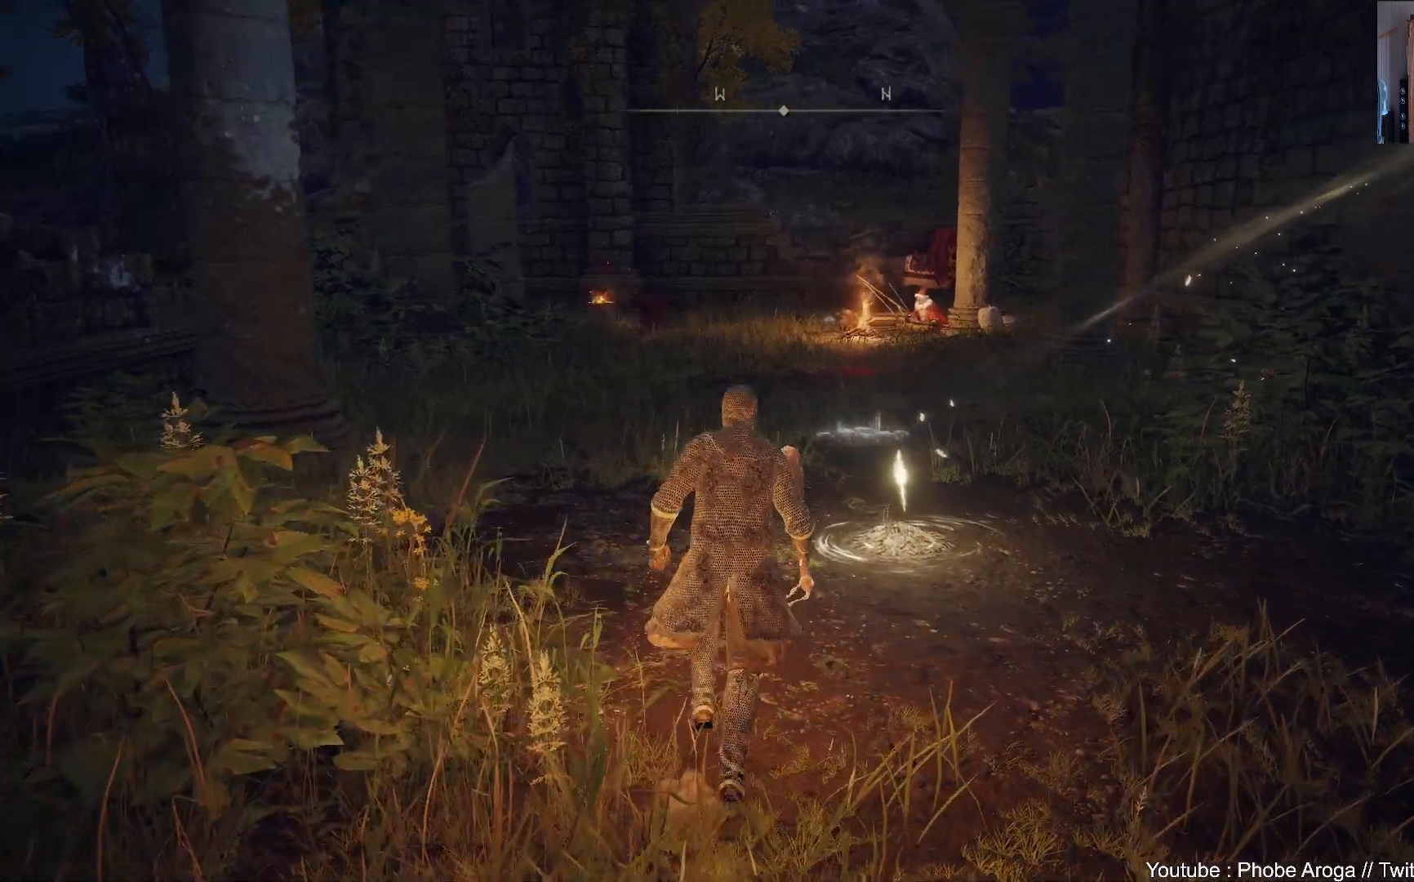
{"buttons": [], "left_stick": "up-right", "right_stick": "center", "events": [[17, "right_stick", "center"], [200, "right_stick", "right"], [367, "left_stick", "up-right"], [500, "right_stick", "center"]]}
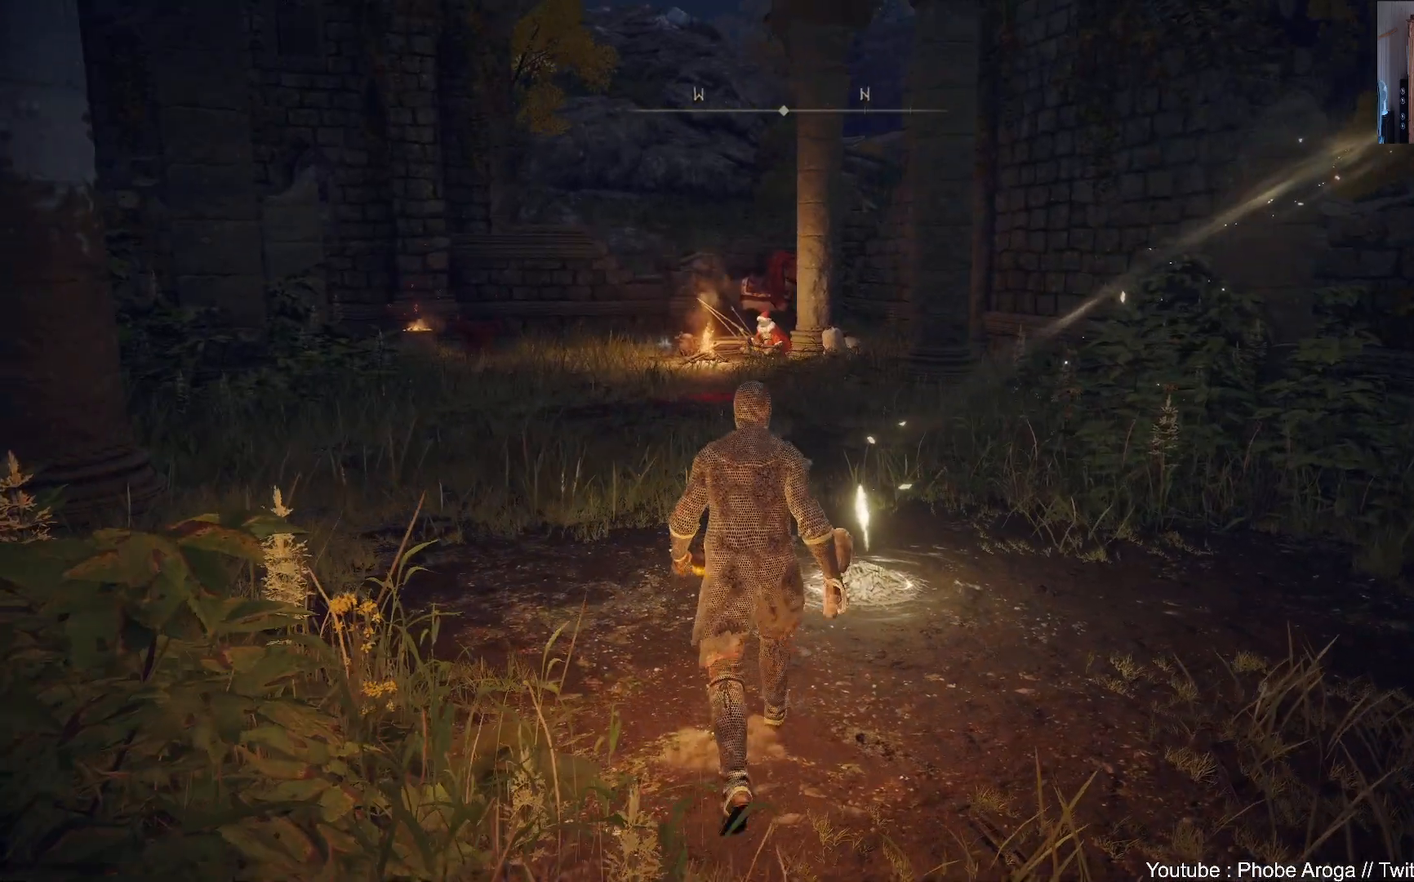
{"buttons": [], "left_stick": "center", "right_stick": "right", "events": [[100, "right_stick", "right"], [417, "left_stick", "center"]]}